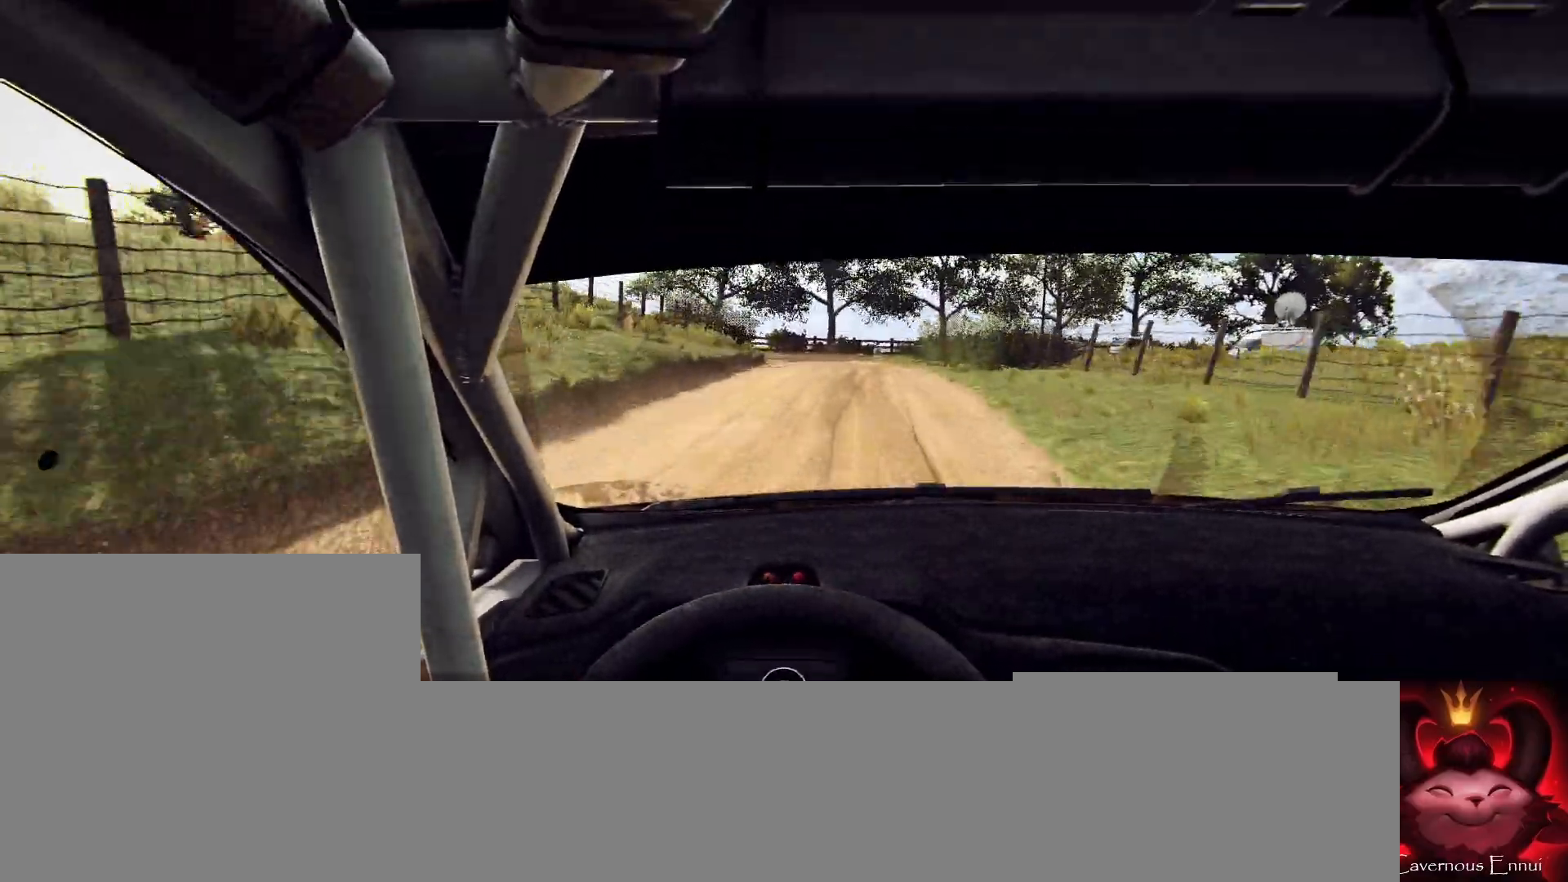
Gameplay with a controller (Xbox layout); each line is a JSON object with the inputs held at the frame after it. "events" lists button and stick changes between this image and that frame as [ms after this image, input, new state], when the widget could be followed in between.
{"buttons": ["L2"], "left_stick": "center", "right_stick": "center", "events": [[33, "L1", "down"], [100, "left_stick", "right"], [167, "L1", "up"], [200, "right_stick", "center"], [333, "left_stick", "center"]]}
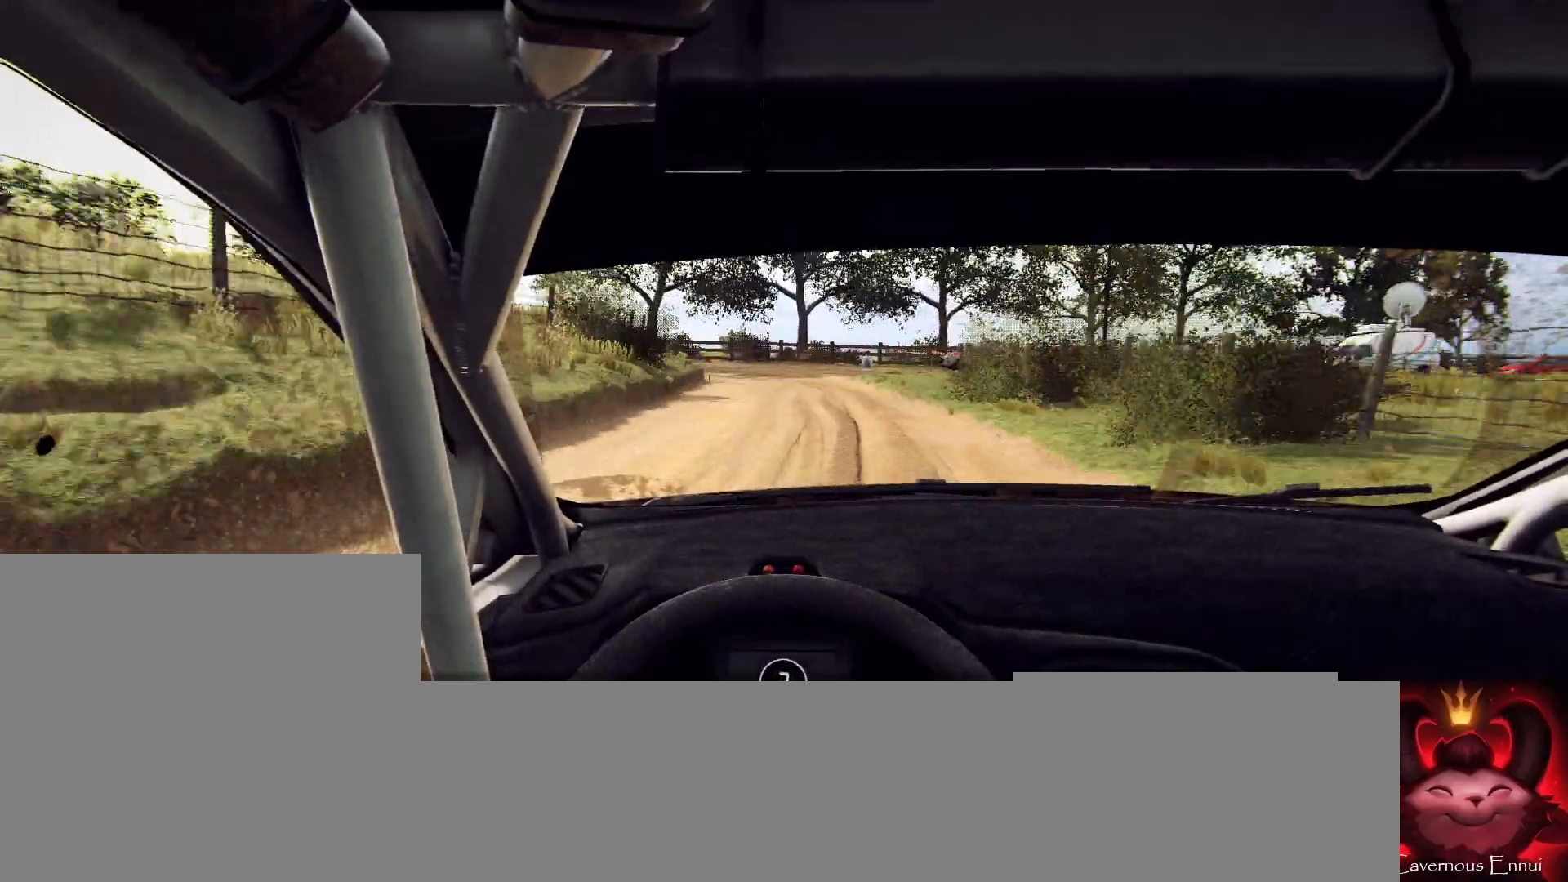
{"buttons": ["L2"], "left_stick": "left", "right_stick": "up", "events": [[67, "right_stick", "up"], [100, "L2", "up"], [333, "L2", "down"], [367, "left_stick", "left"]]}
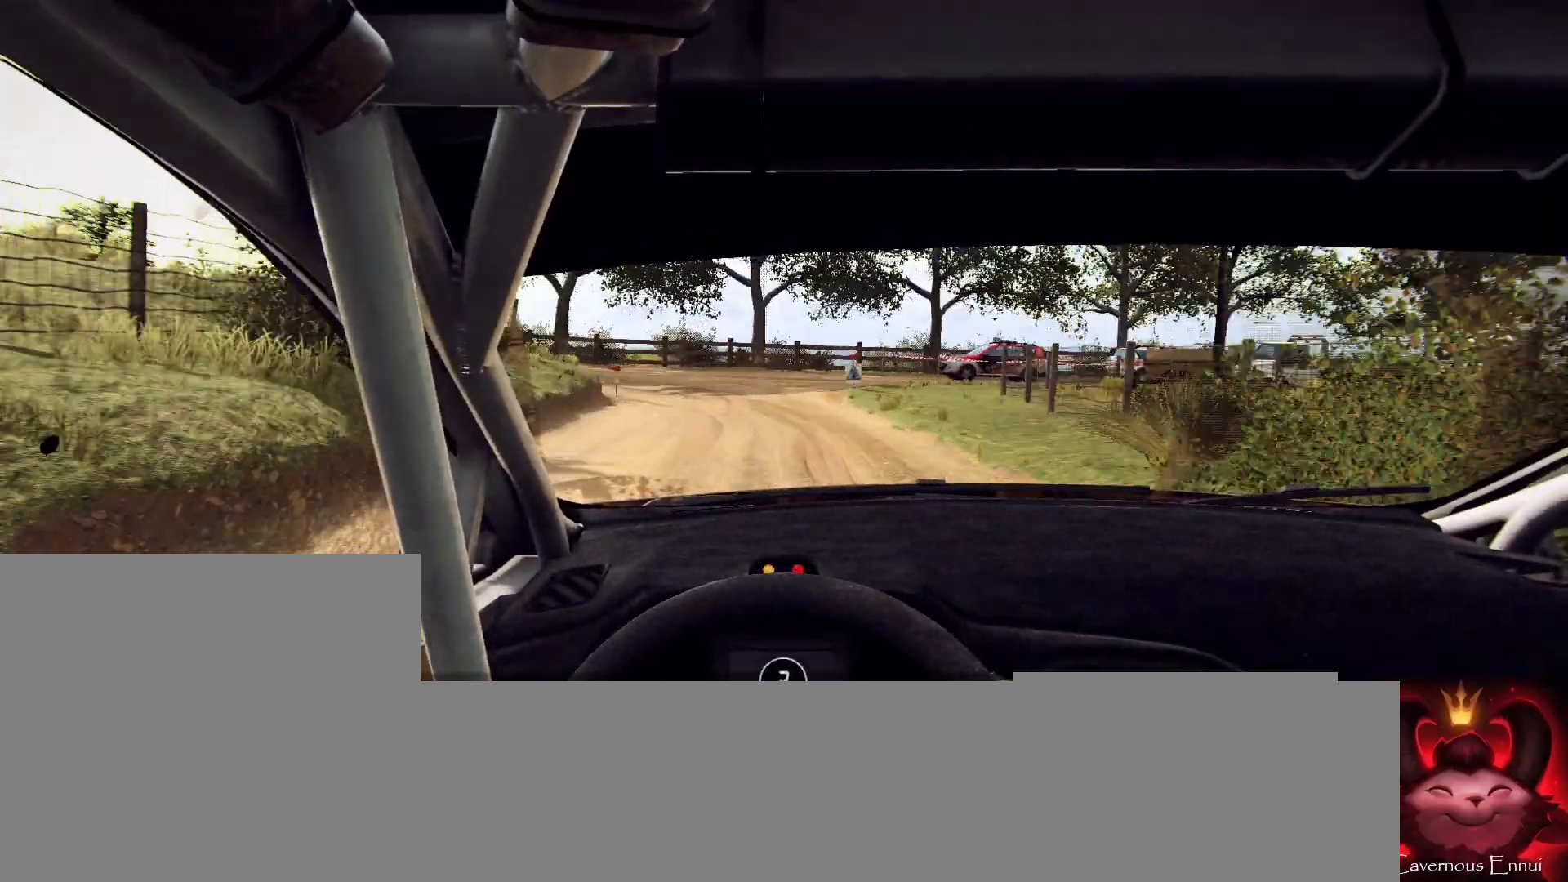
{"buttons": ["L2"], "left_stick": "center", "right_stick": "center", "events": [[367, "left_stick", "center"], [400, "right_stick", "center"]]}
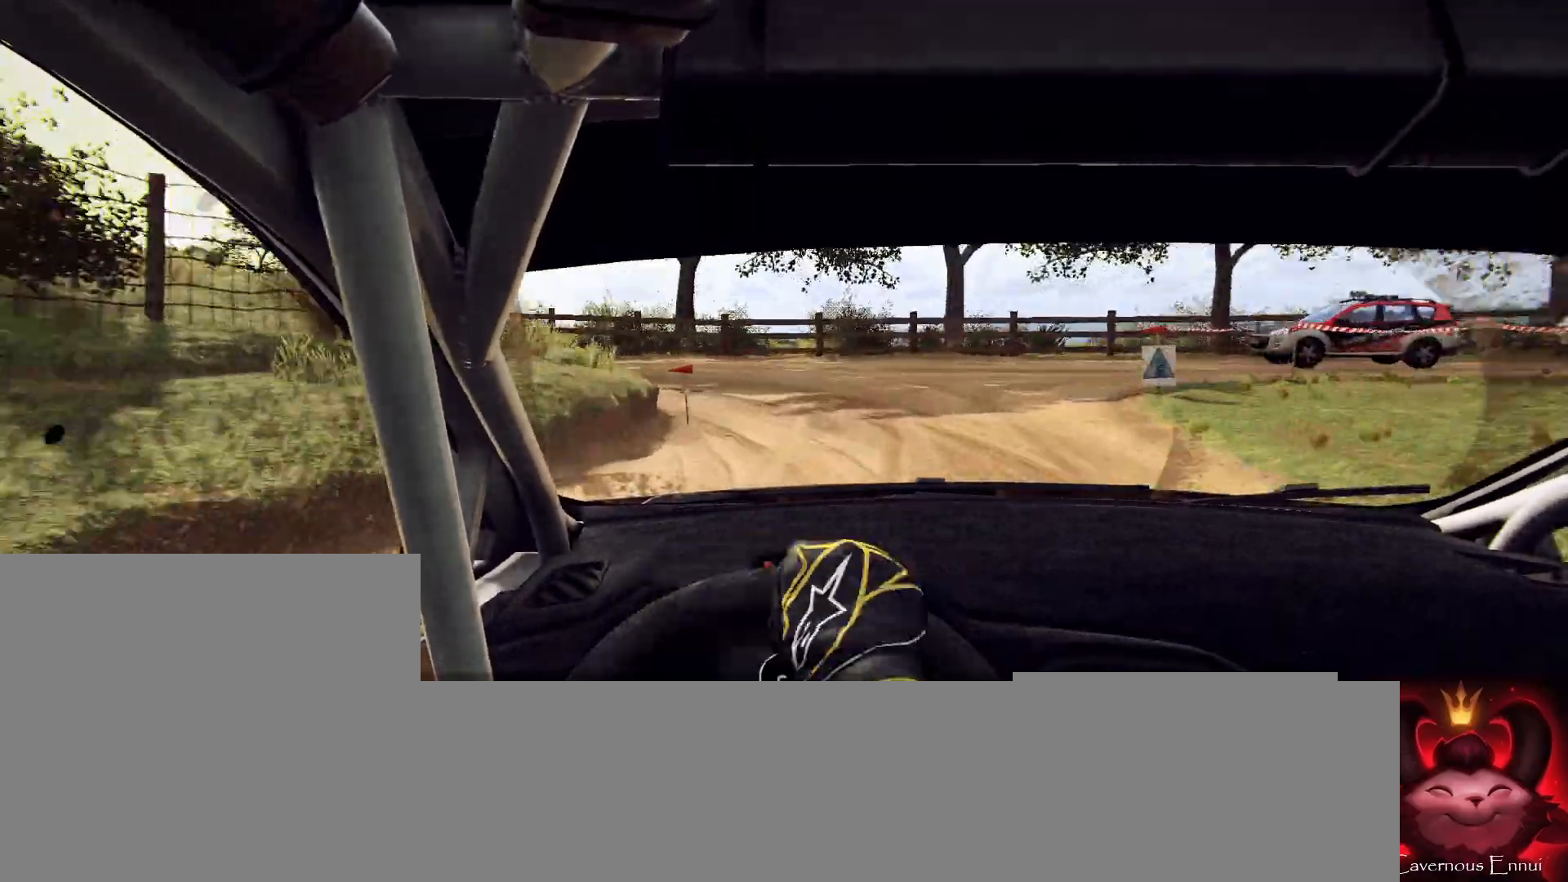
{"buttons": ["R2"], "left_stick": "left", "right_stick": "center", "events": [[33, "left_stick", "left"], [200, "L2", "up"], [300, "R2", "down"]]}
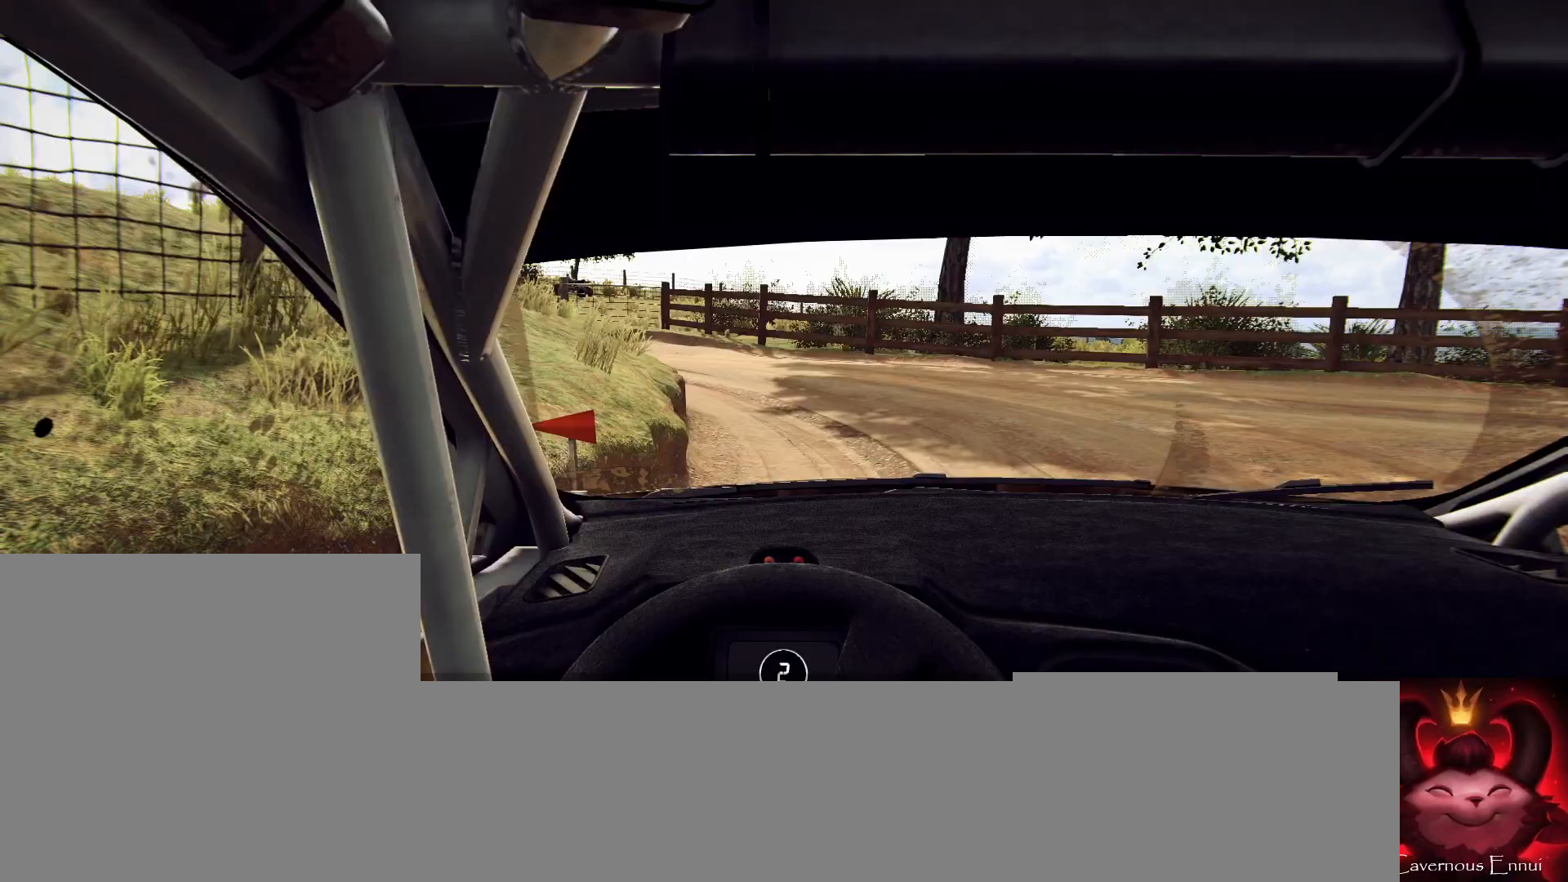
{"buttons": [], "left_stick": "center", "right_stick": "up", "events": [[200, "L1", "down"], [267, "R2", "up"], [300, "L1", "up"], [367, "left_stick", "center"], [367, "right_stick", "up"]]}
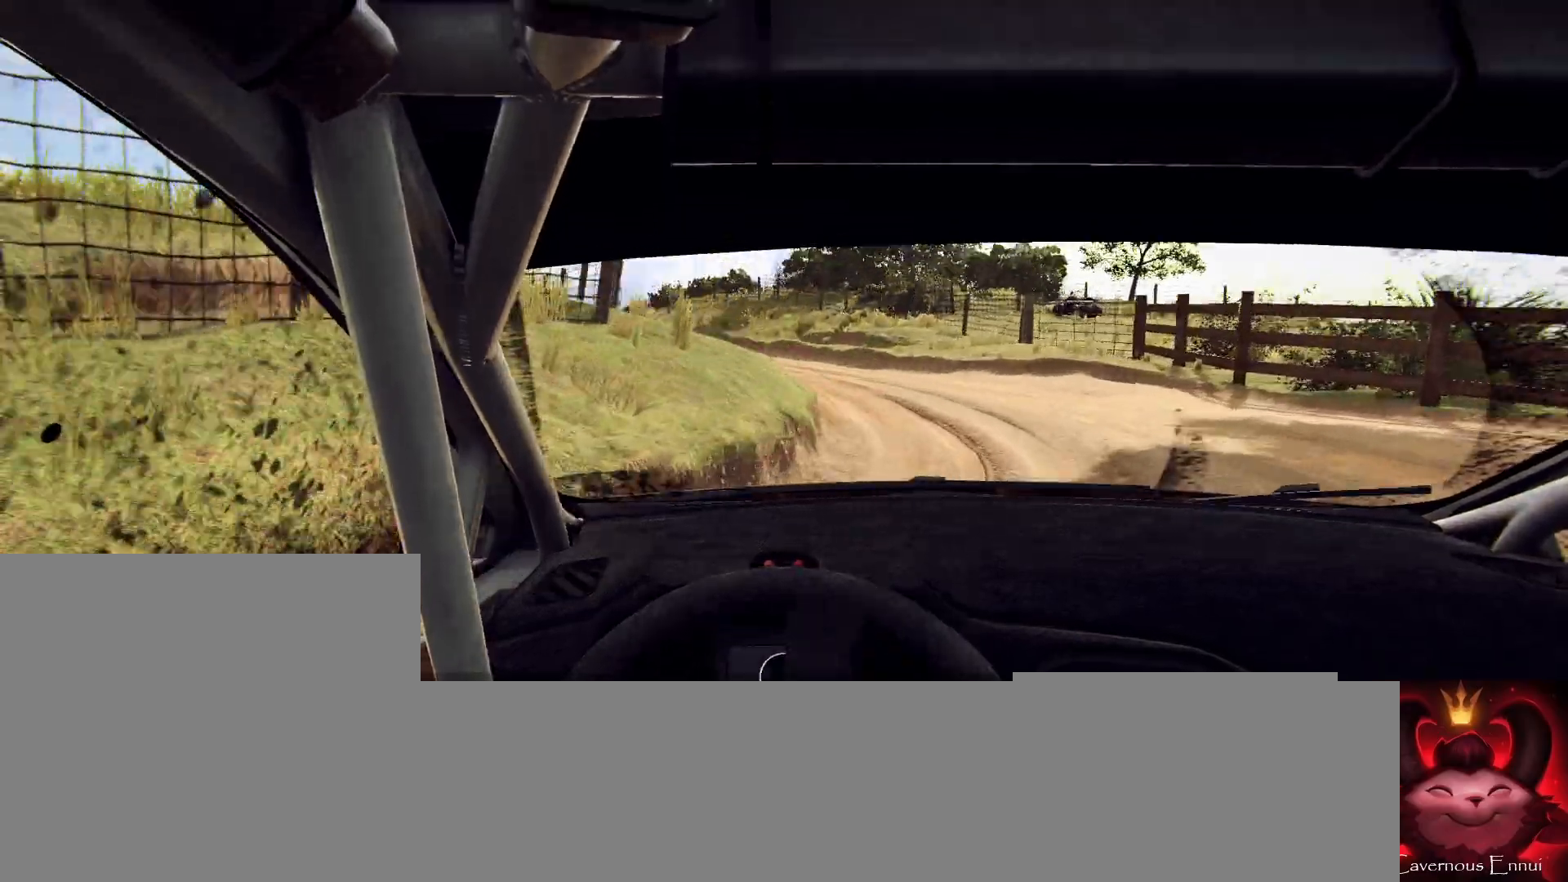
{"buttons": [], "left_stick": "center", "right_stick": "up", "events": [[67, "left_stick", "right"], [267, "left_stick", "center"]]}
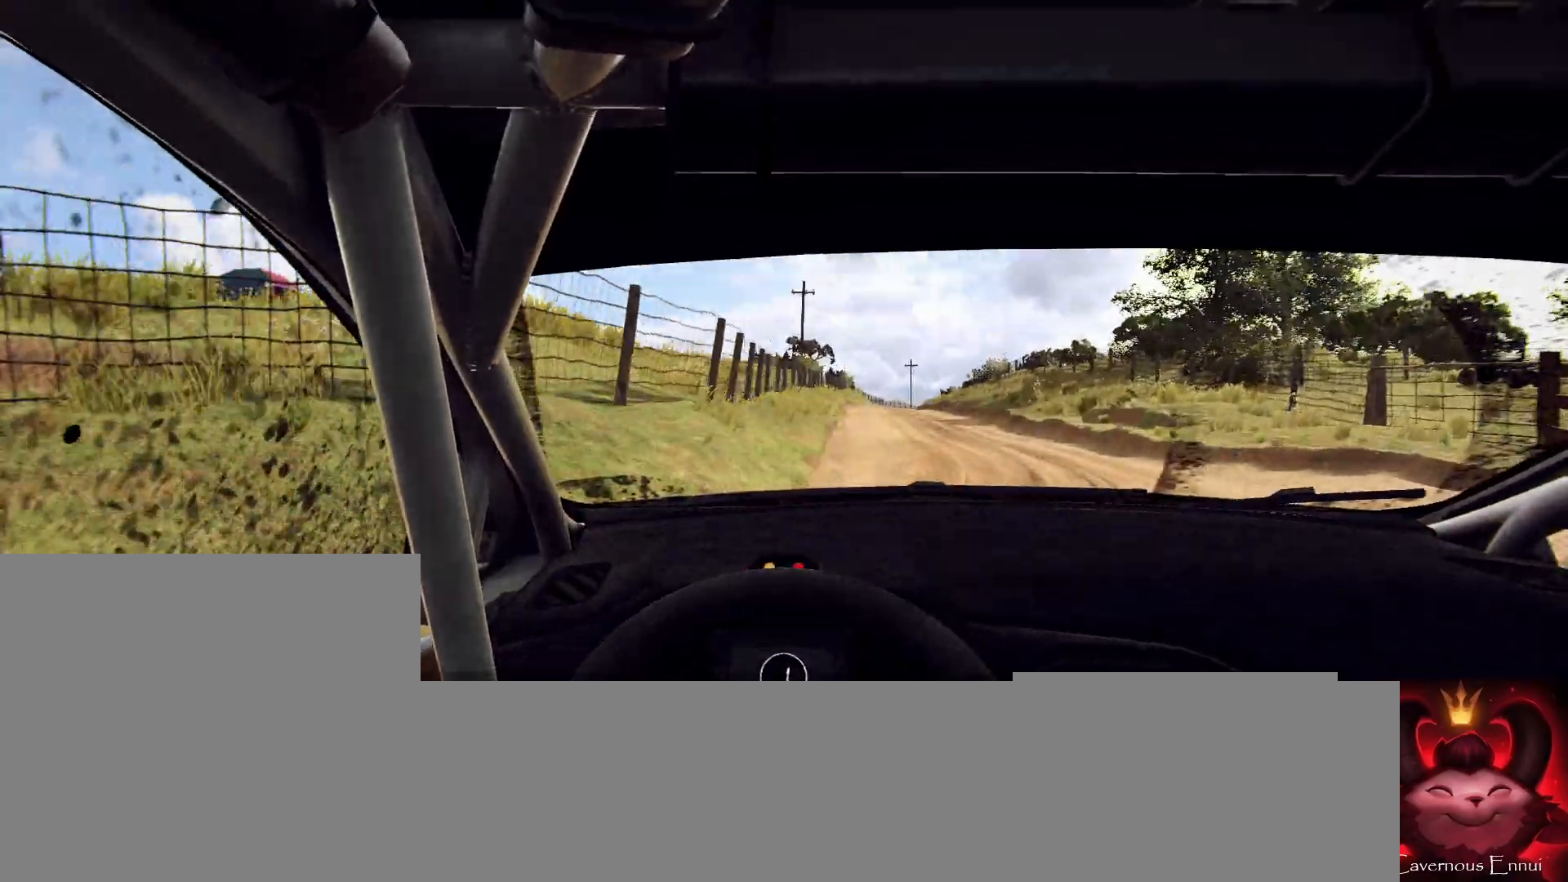
{"buttons": ["R1"], "left_stick": "center", "right_stick": "up", "events": [[467, "R1", "down"]]}
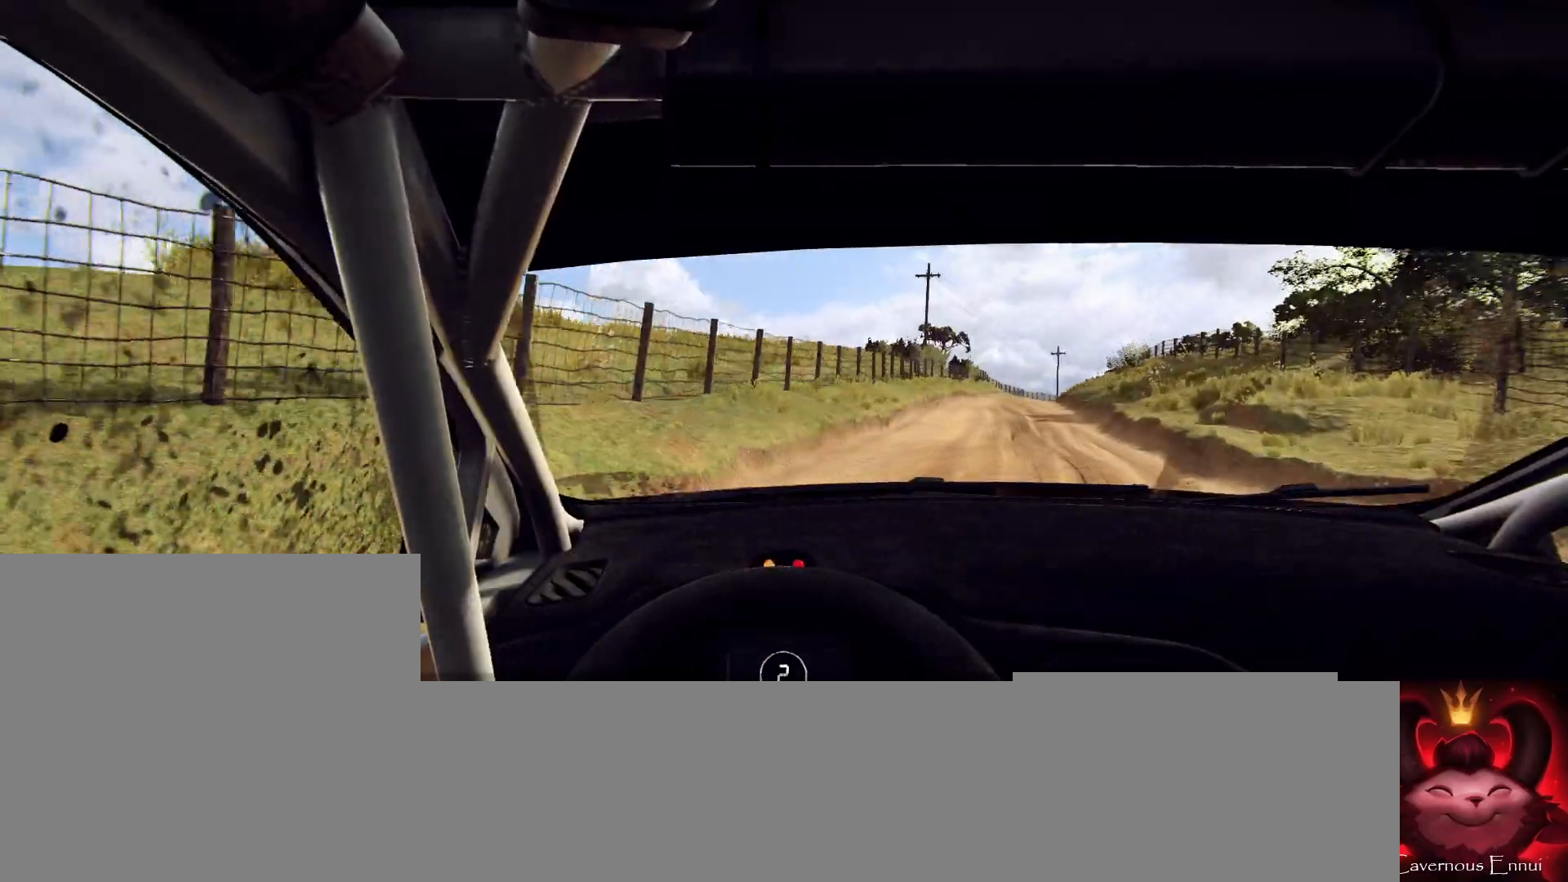
{"buttons": [], "left_stick": "center", "right_stick": "up", "events": [[33, "R1", "up"], [167, "left_stick", "right"], [400, "left_stick", "center"]]}
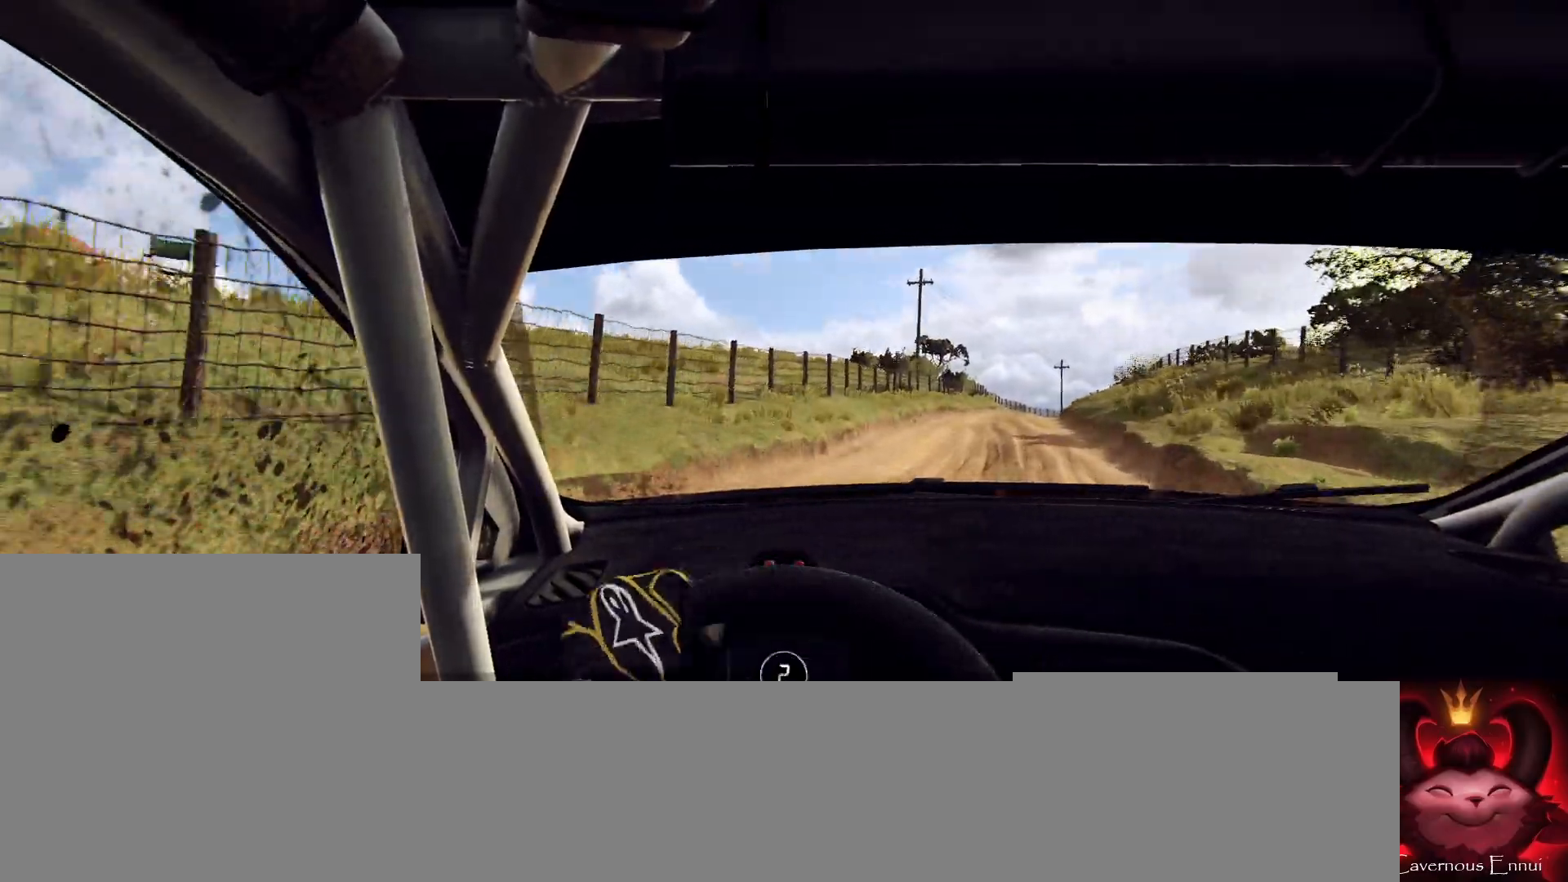
{"buttons": [], "left_stick": "center", "right_stick": "up", "events": [[33, "left_stick", "right"], [200, "left_stick", "center"]]}
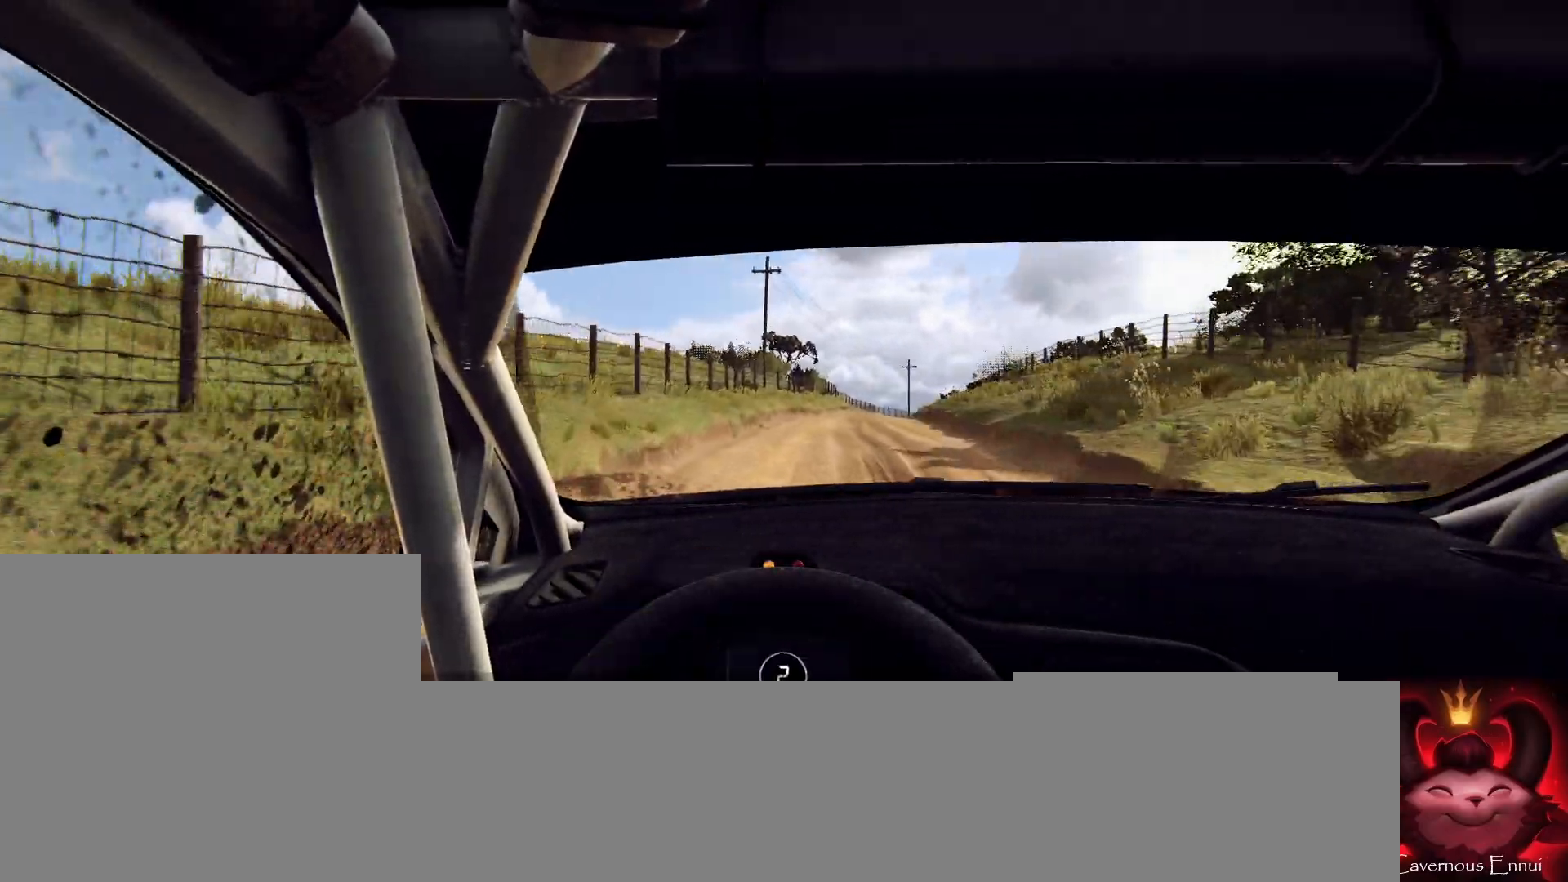
{"buttons": [], "left_stick": "center", "right_stick": "up", "events": [[200, "left_stick", "right"], [267, "R1", "down"], [333, "R1", "up"], [367, "left_stick", "center"]]}
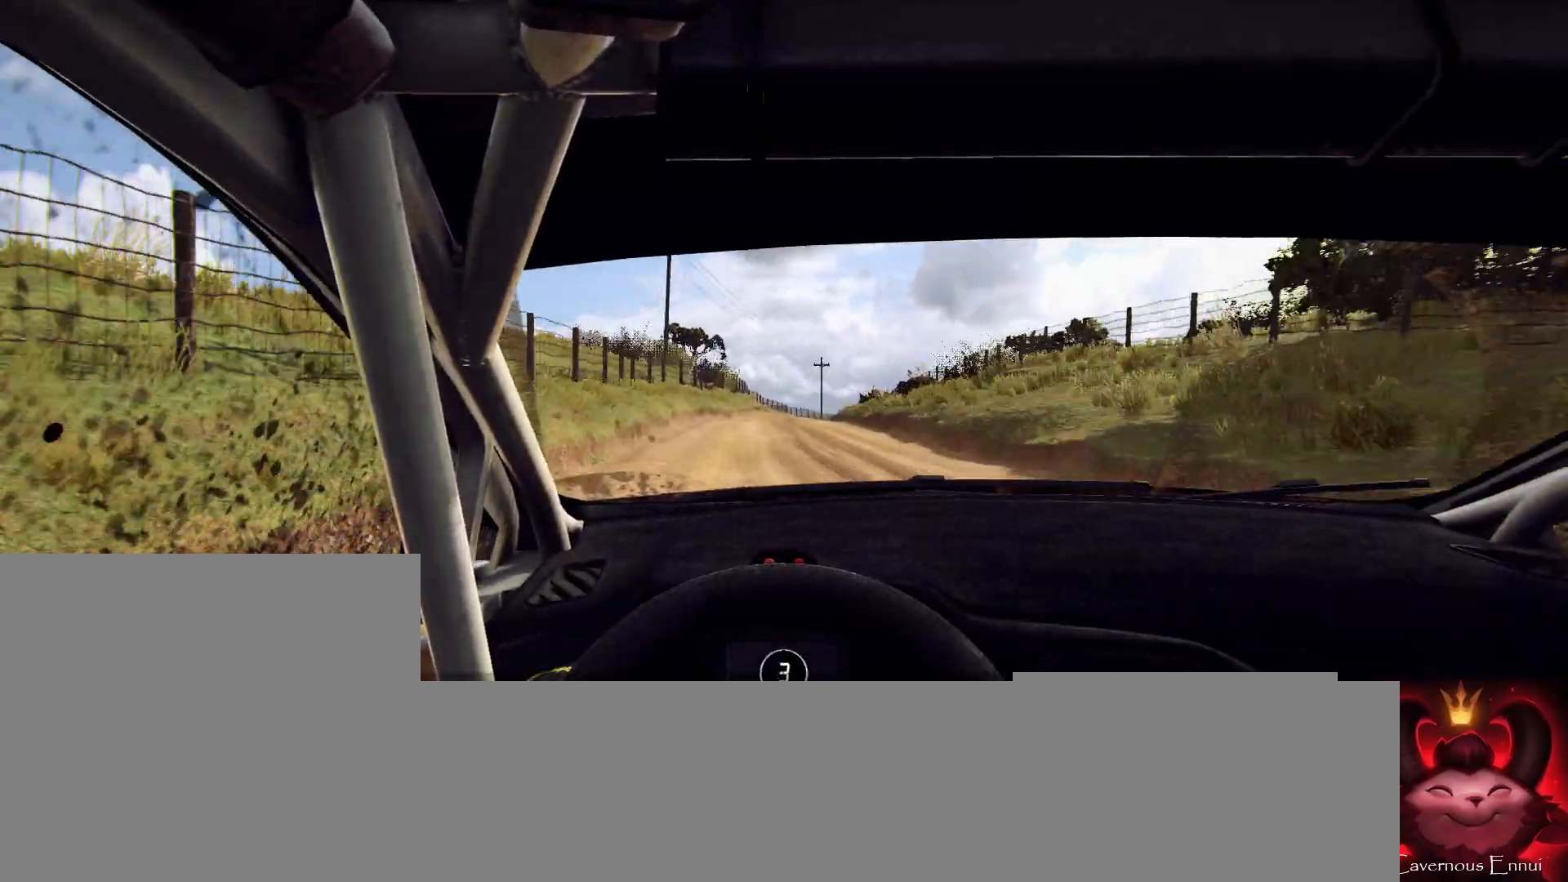
{"buttons": [], "left_stick": "center", "right_stick": "up", "events": [[200, "left_stick", "left"], [367, "left_stick", "center"]]}
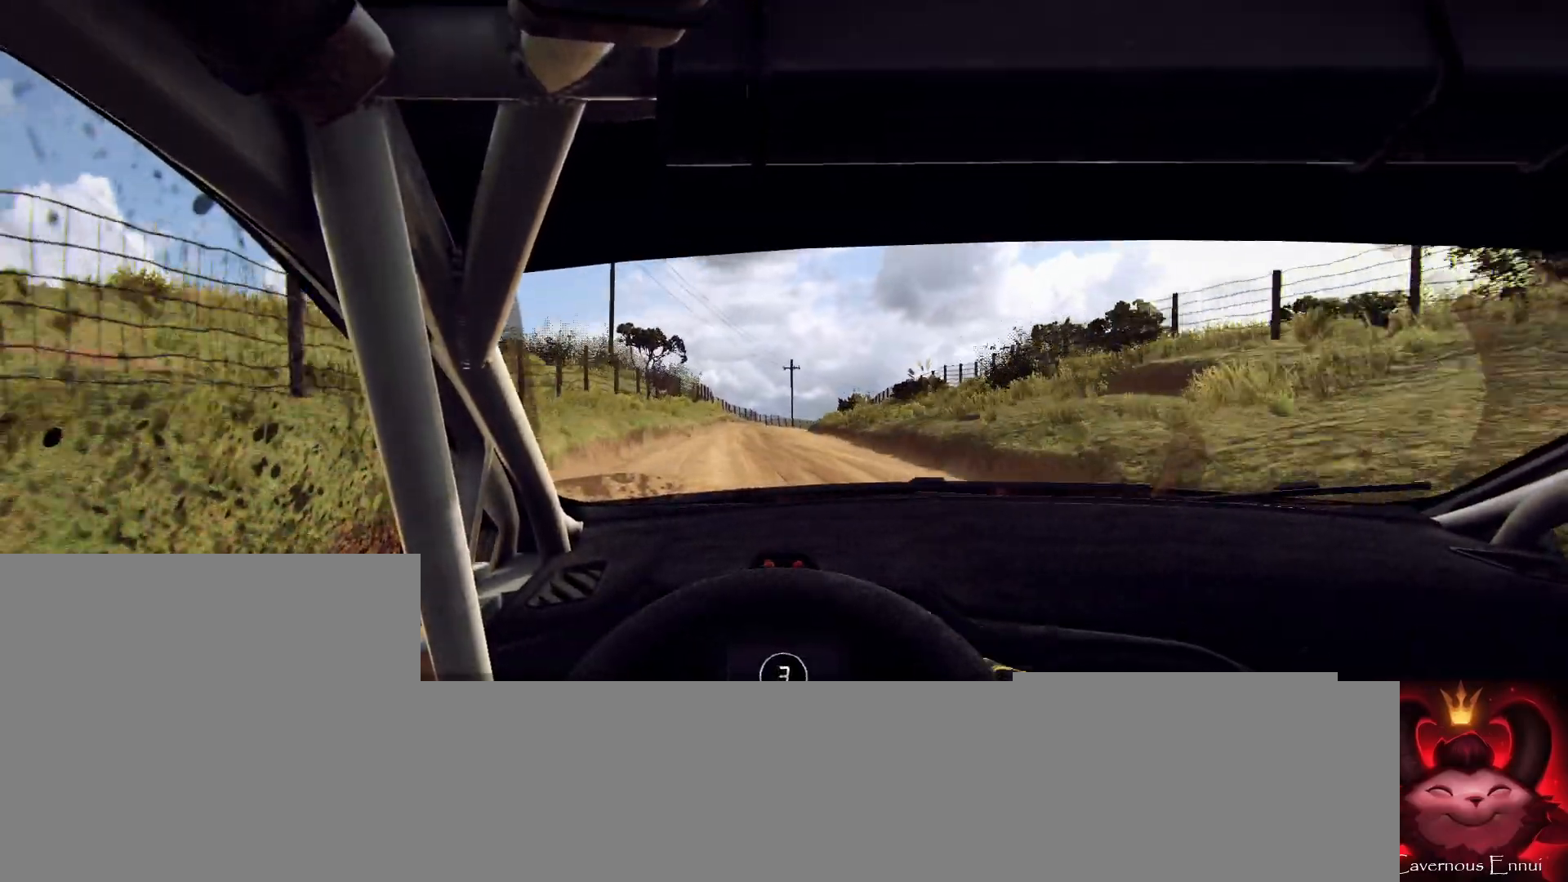
{"buttons": [], "left_stick": "center", "right_stick": "up", "events": [[200, "left_stick", "right"], [333, "left_stick", "center"]]}
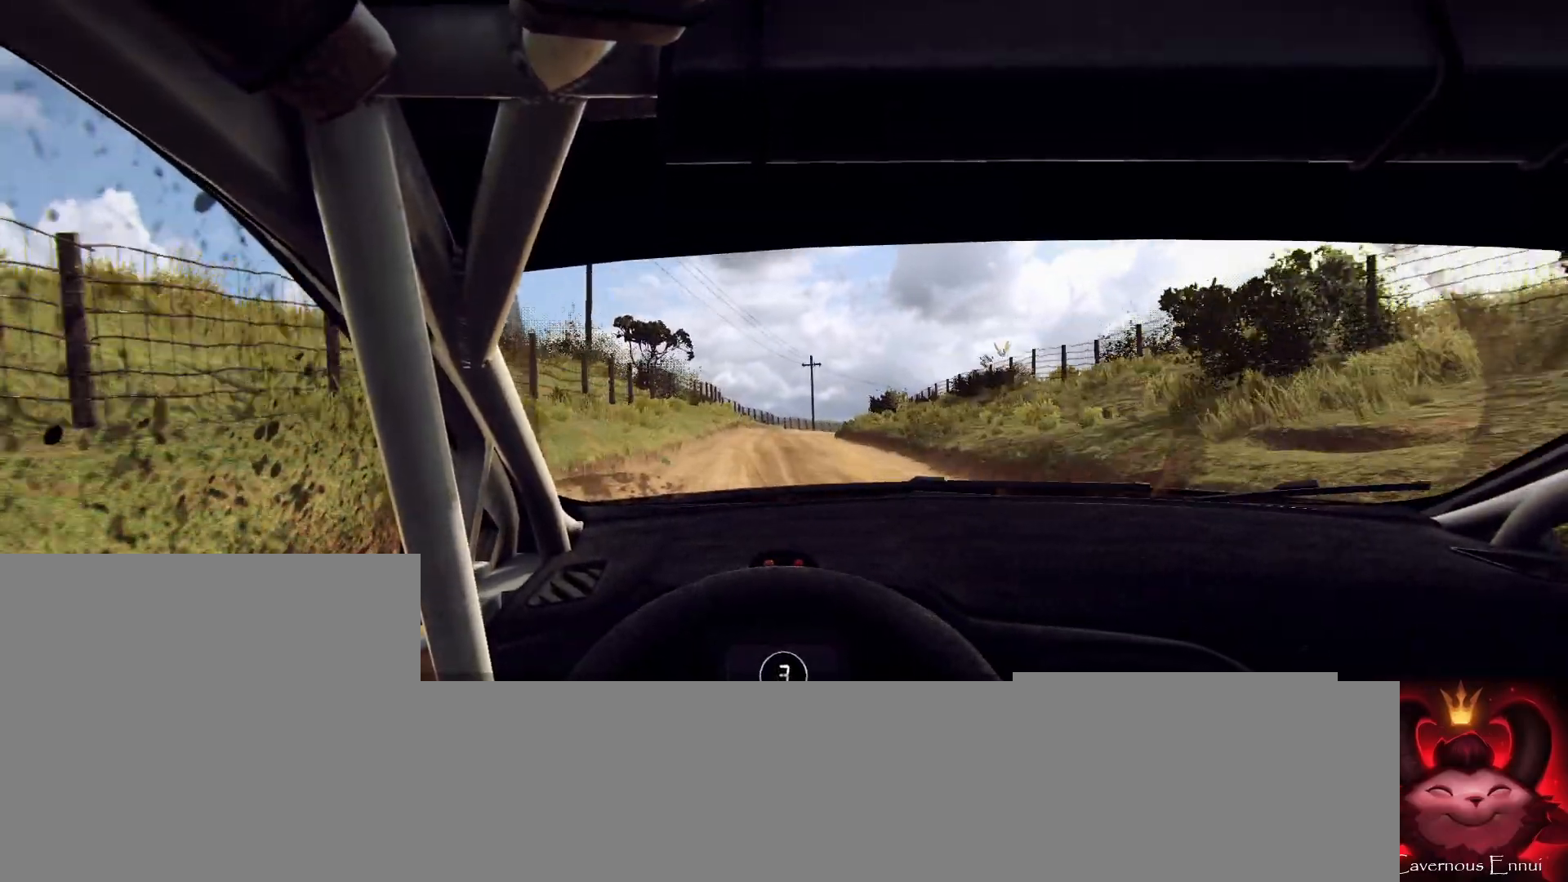
{"buttons": [], "left_stick": "center", "right_stick": "up", "events": [[333, "left_stick", "left"], [467, "left_stick", "center"]]}
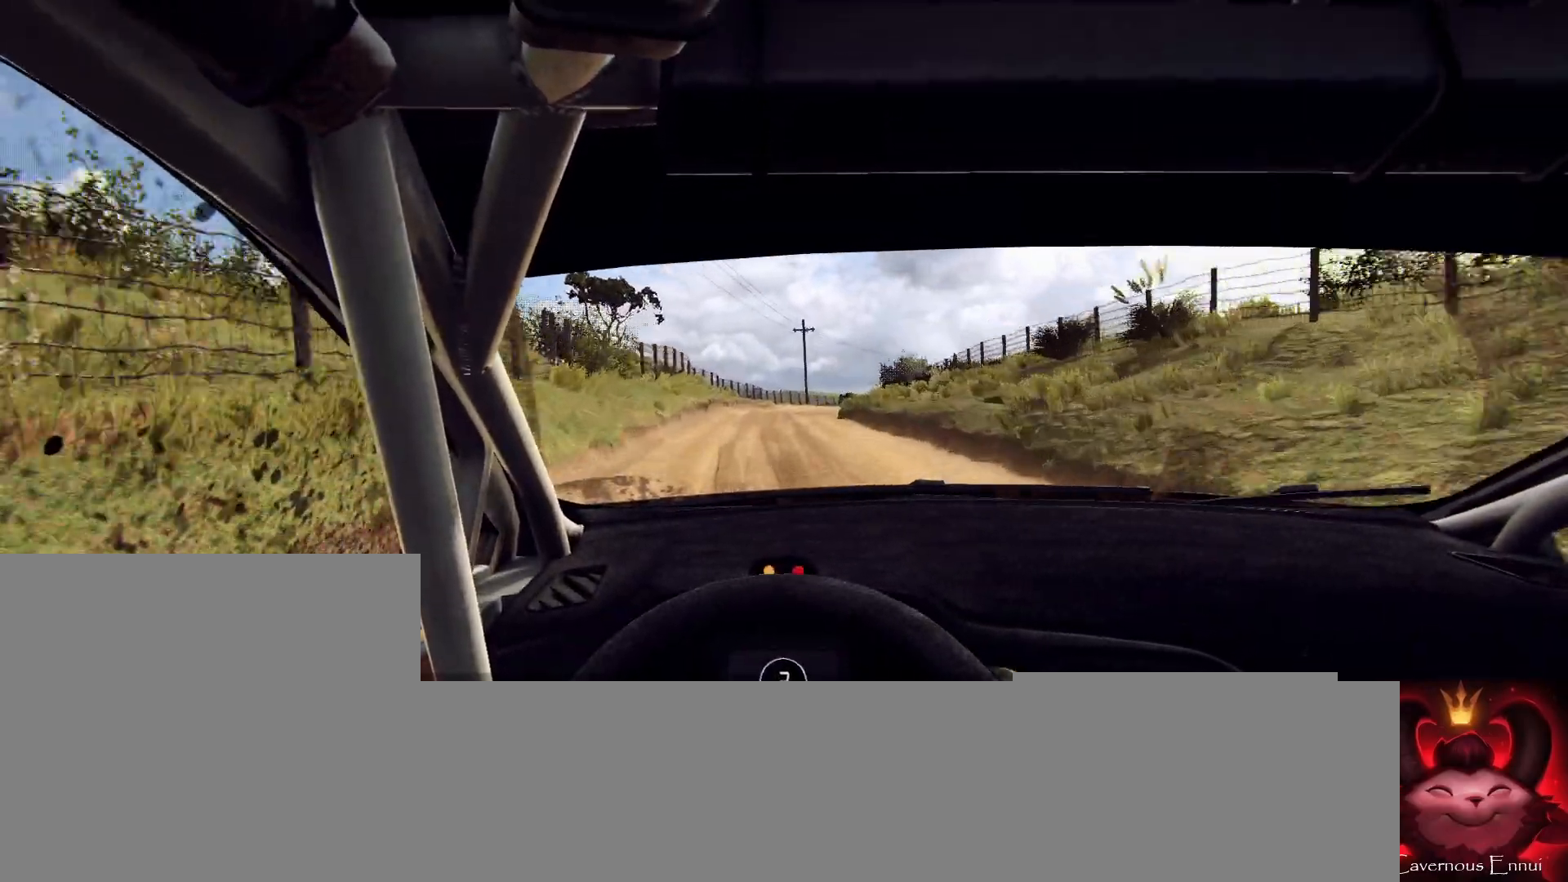
{"buttons": [], "left_stick": "center", "right_stick": "up", "events": [[67, "R1", "down"], [100, "R1", "up"]]}
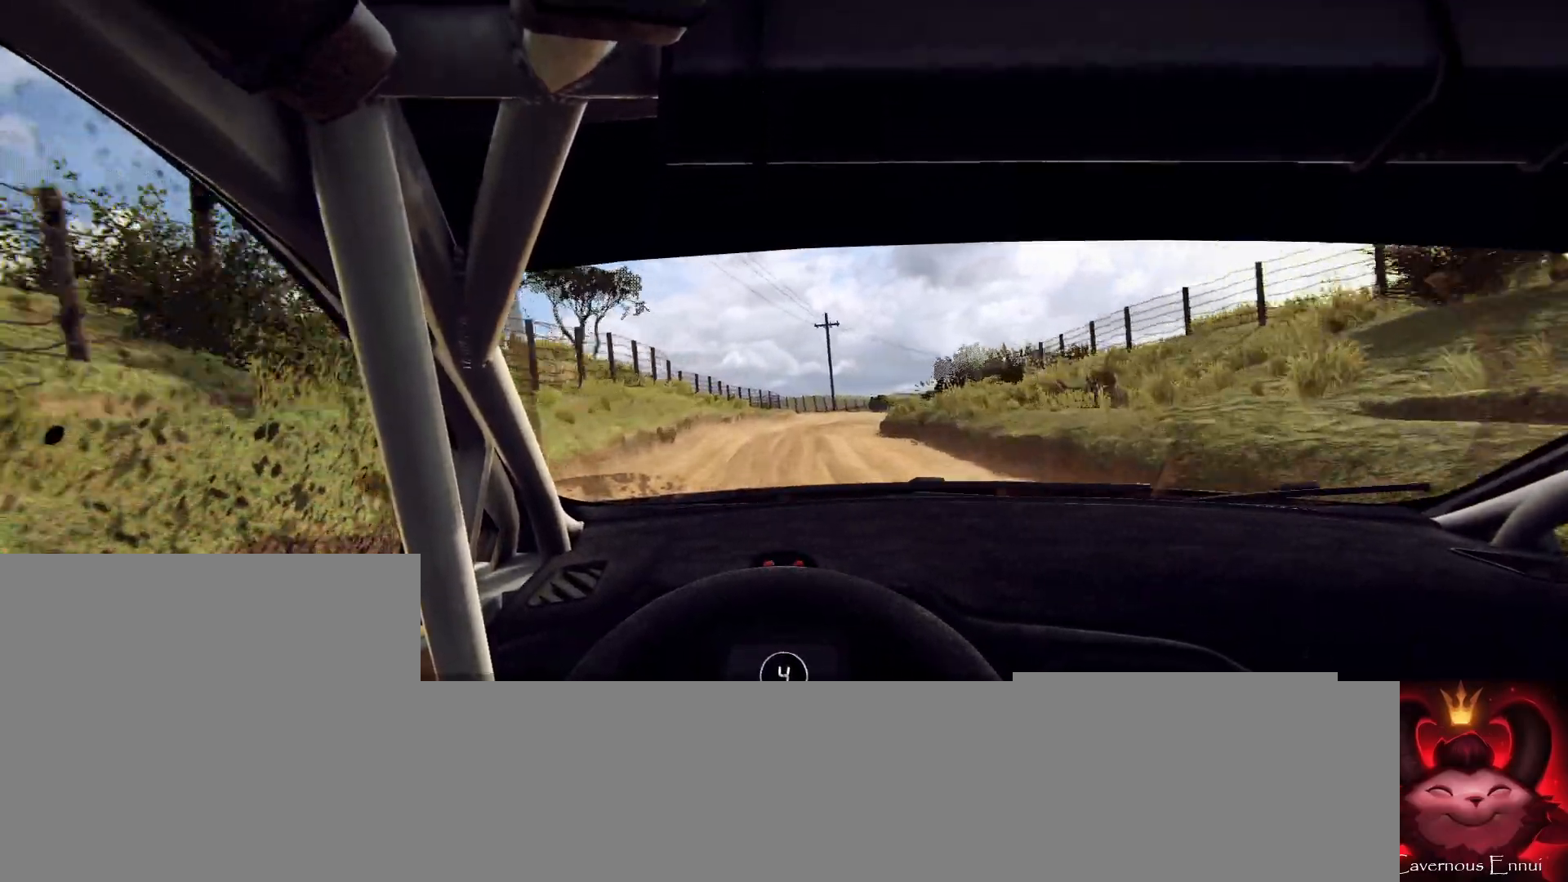
{"buttons": [], "left_stick": "right", "right_stick": "up", "events": [[100, "left_stick", "right"], [300, "left_stick", "center"], [467, "left_stick", "right"]]}
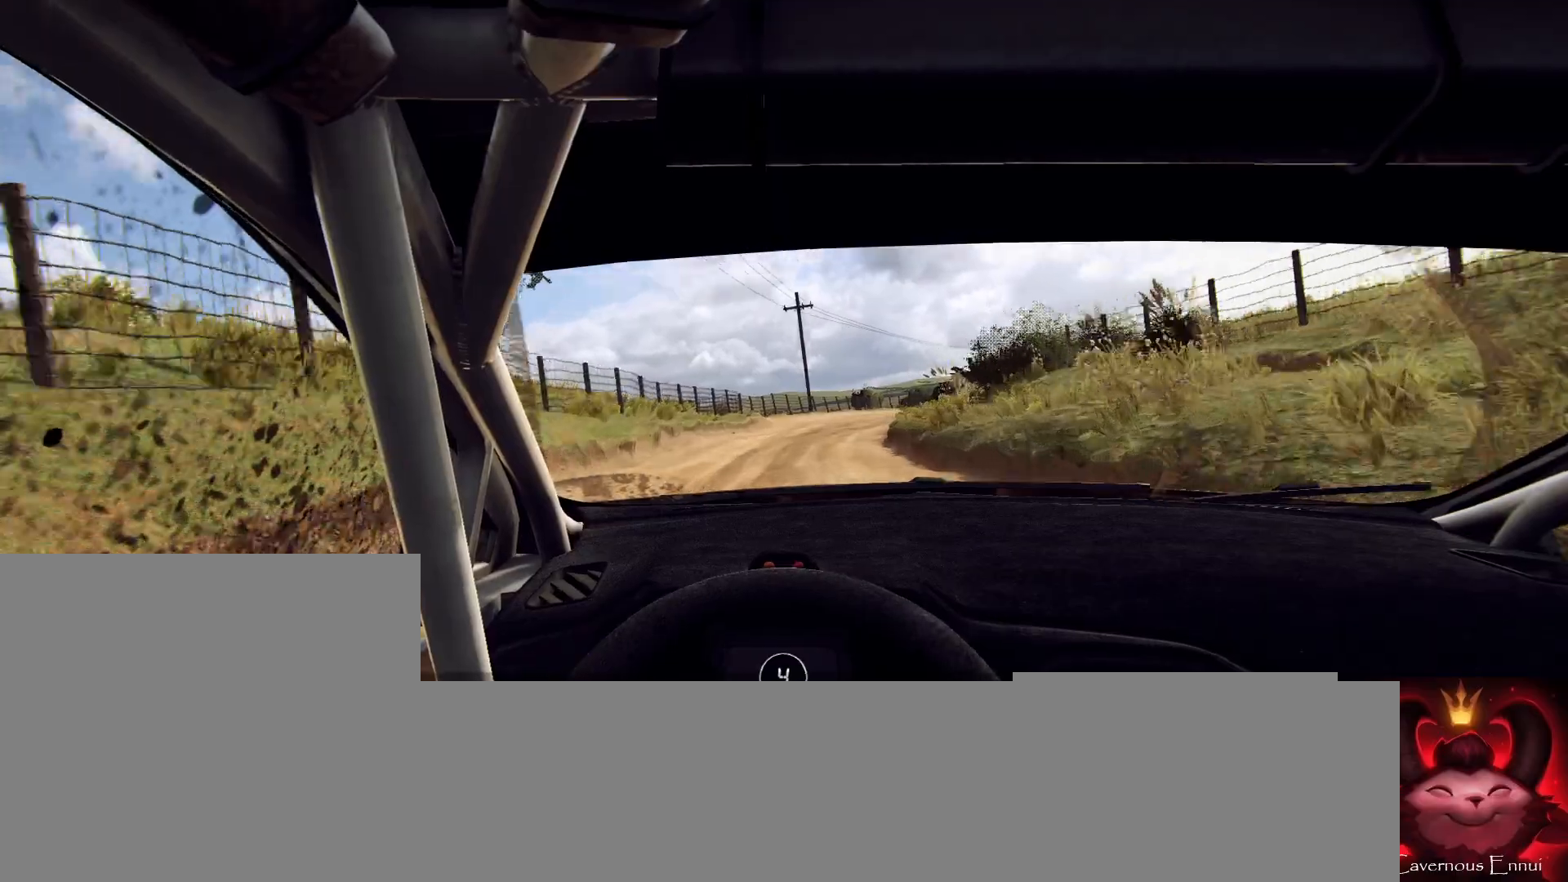
{"buttons": [], "left_stick": "right", "right_stick": "up", "events": [[267, "left_stick", "center"], [467, "left_stick", "right"]]}
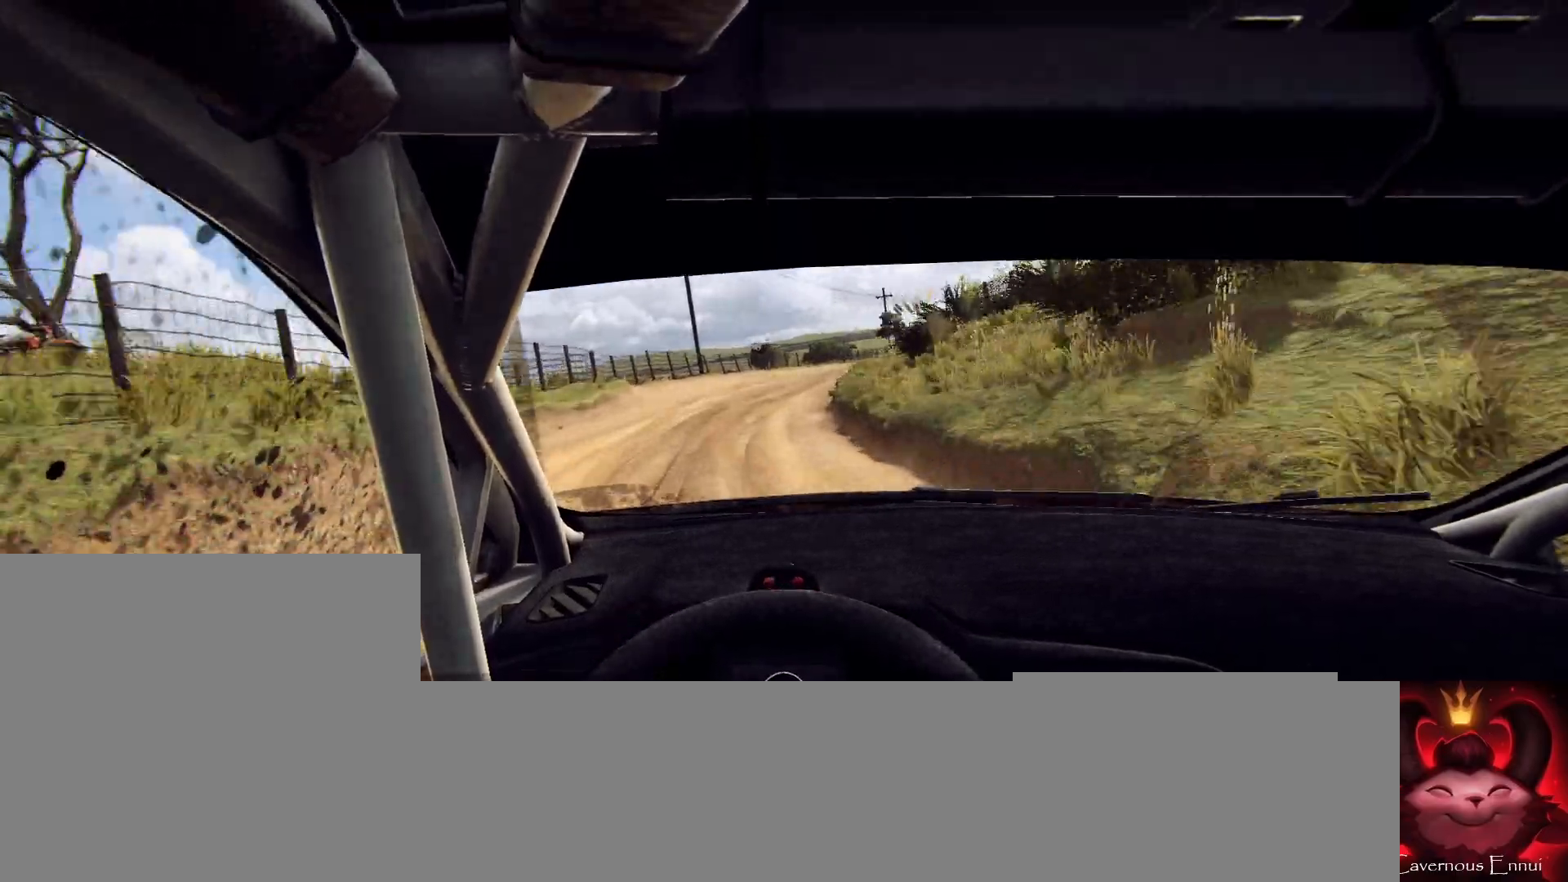
{"buttons": [], "left_stick": "center", "right_stick": "up", "events": [[100, "left_stick", "center"], [300, "left_stick", "right"], [433, "left_stick", "center"]]}
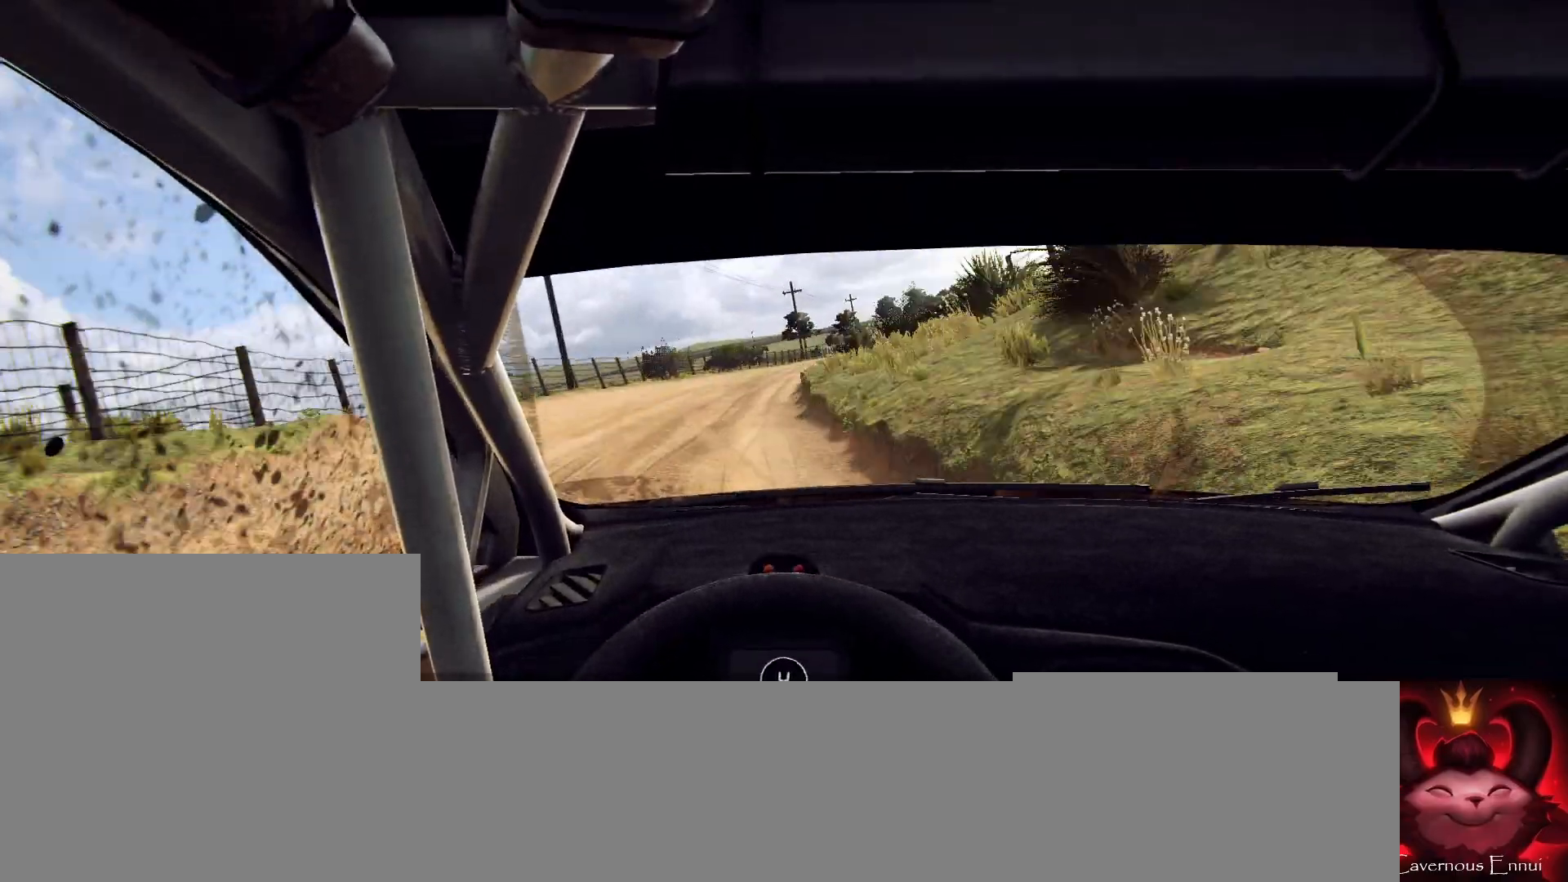
{"buttons": [], "left_stick": "center", "right_stick": "up", "events": [[267, "left_stick", "right"], [500, "left_stick", "center"]]}
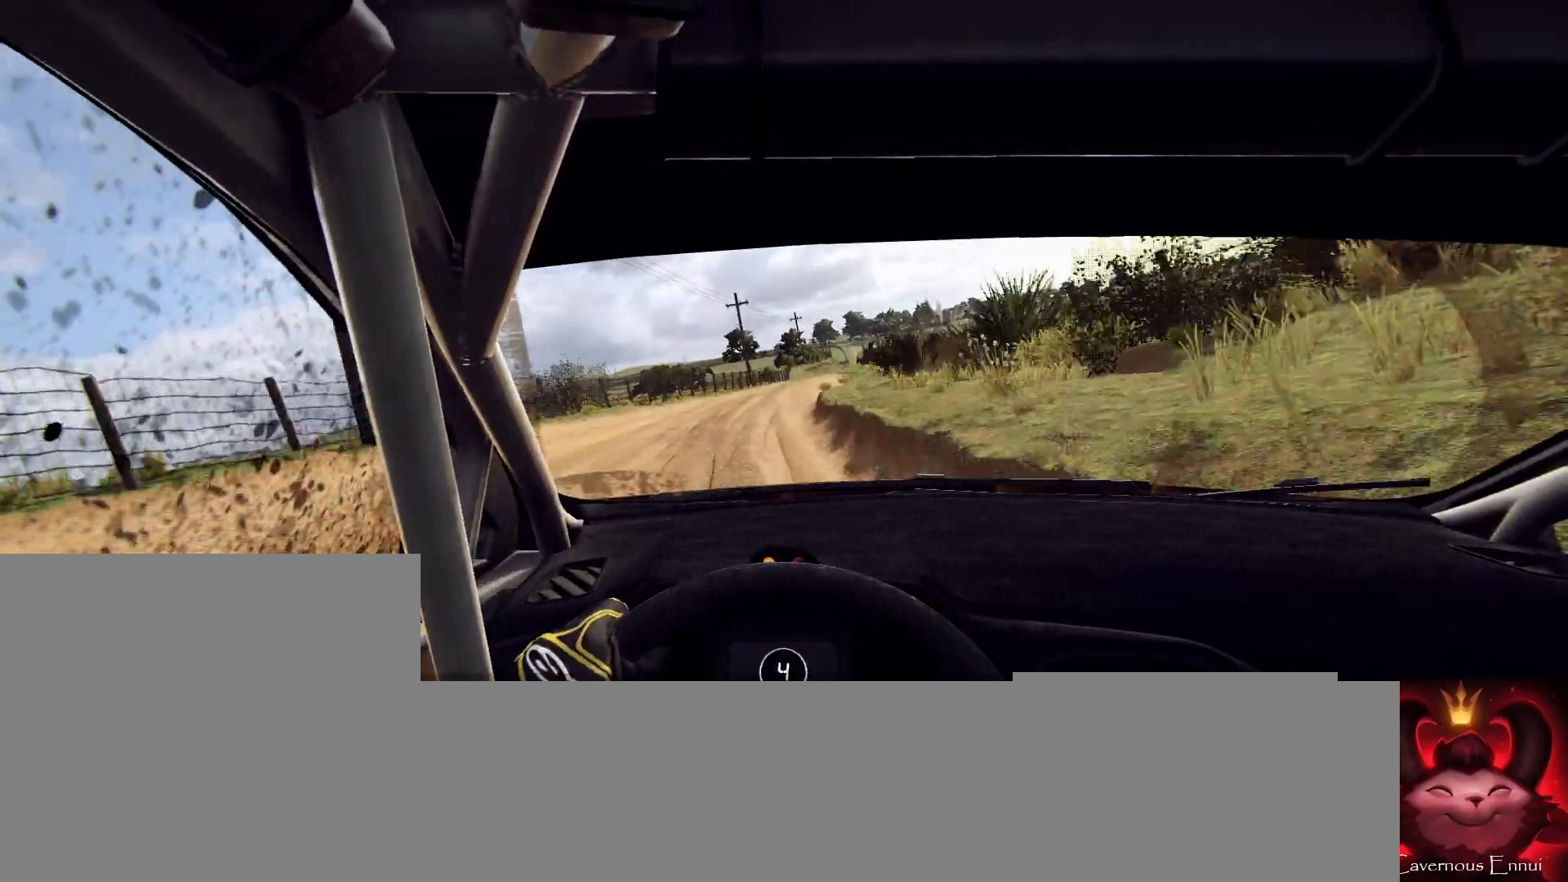
{"buttons": ["R1"], "left_stick": "right", "right_stick": "up", "events": [[400, "left_stick", "right"], [467, "R1", "down"]]}
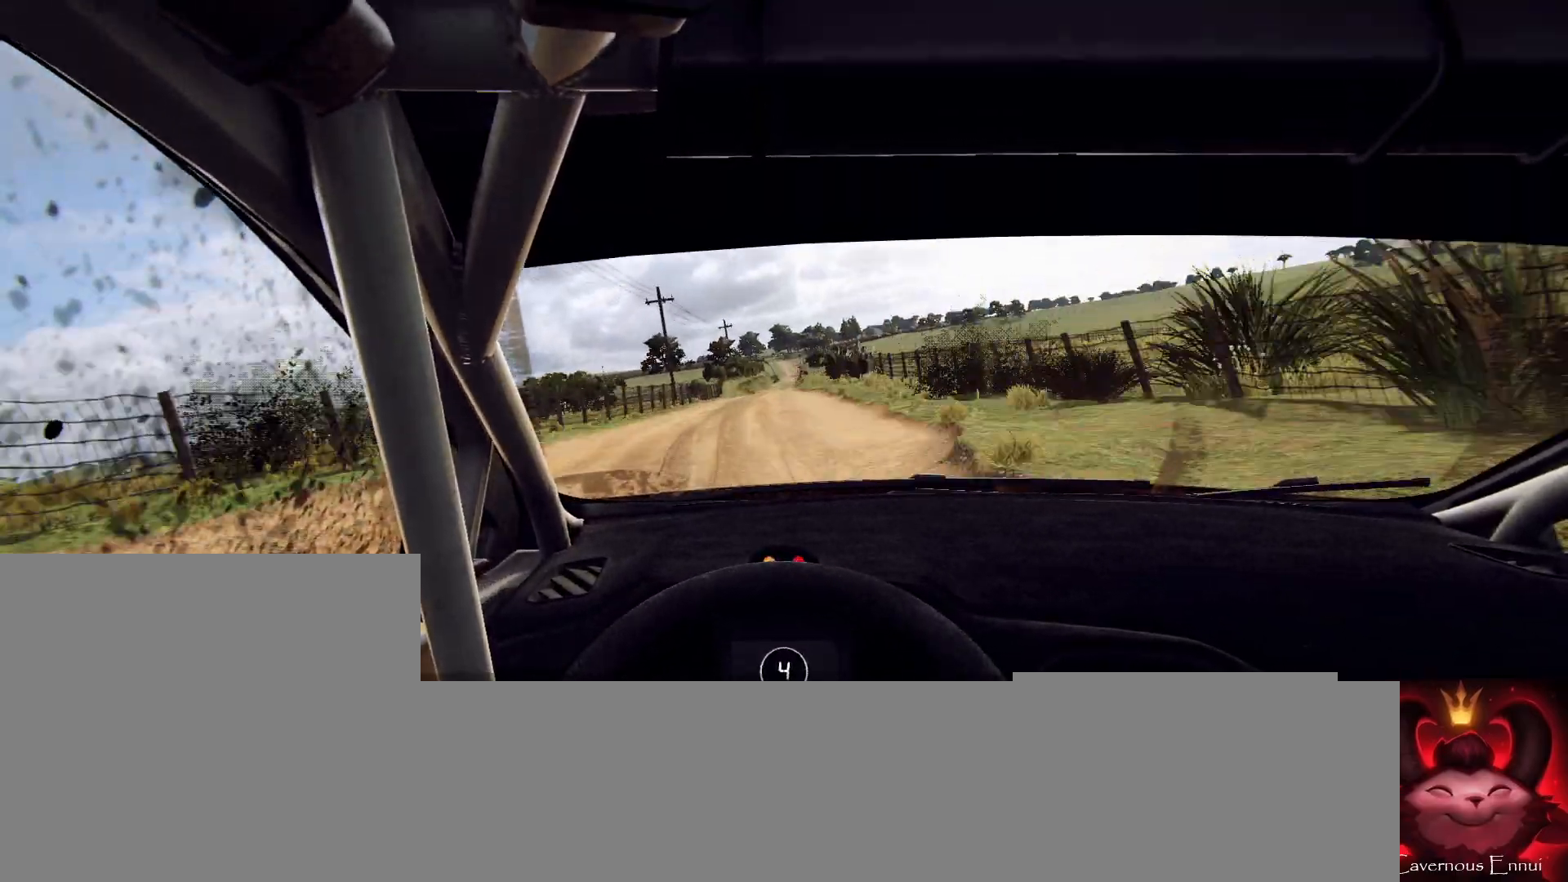
{"buttons": [], "left_stick": "center", "right_stick": "up", "events": [[33, "R1", "up"], [33, "left_stick", "center"]]}
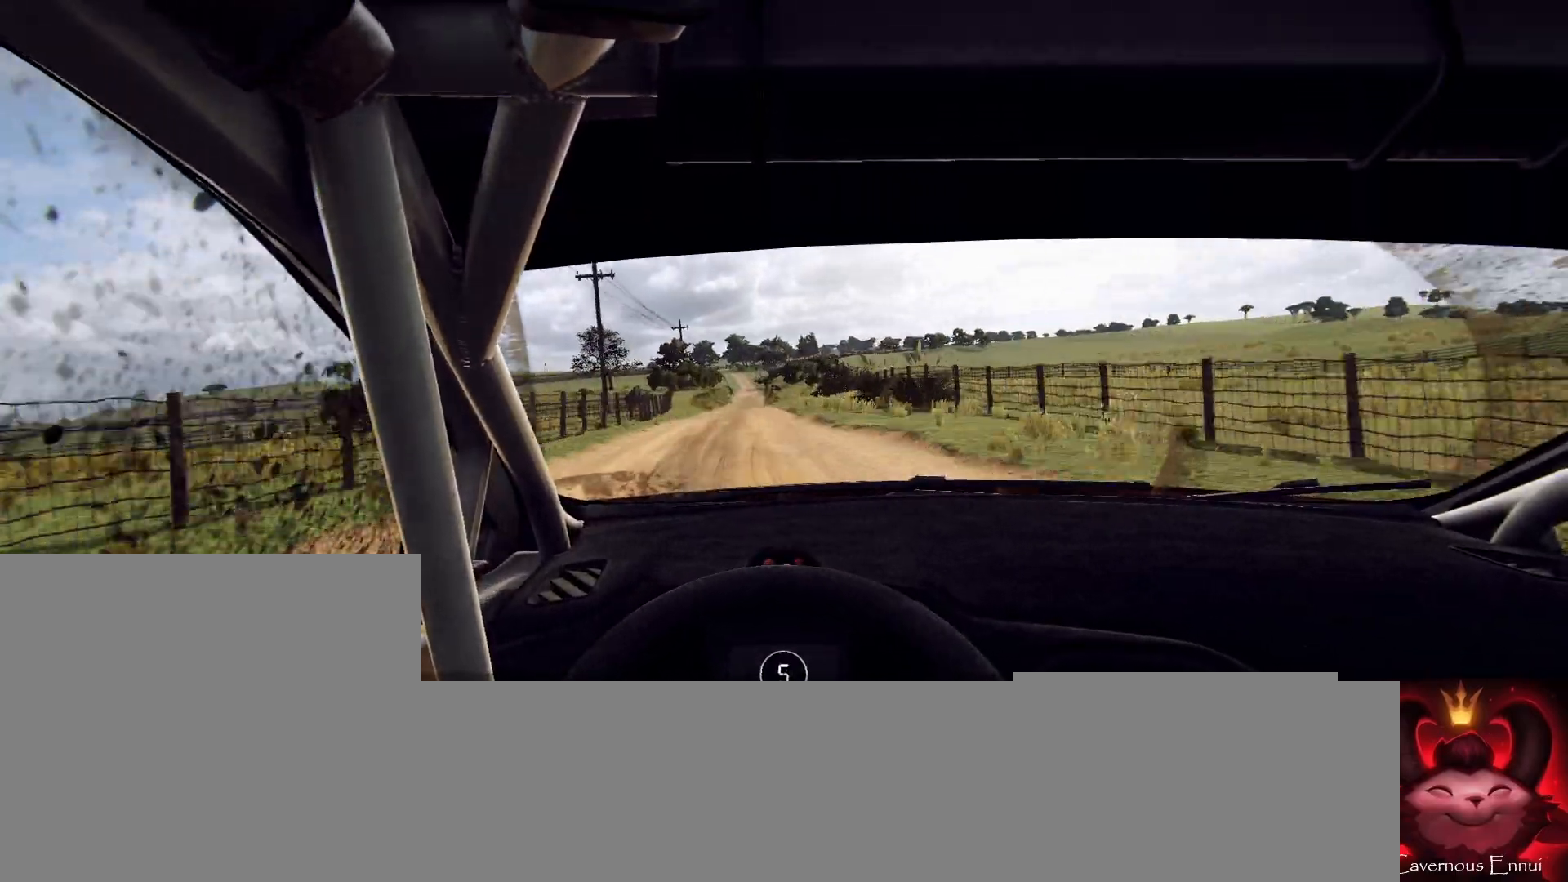
{"buttons": [], "left_stick": "center", "right_stick": "up", "events": []}
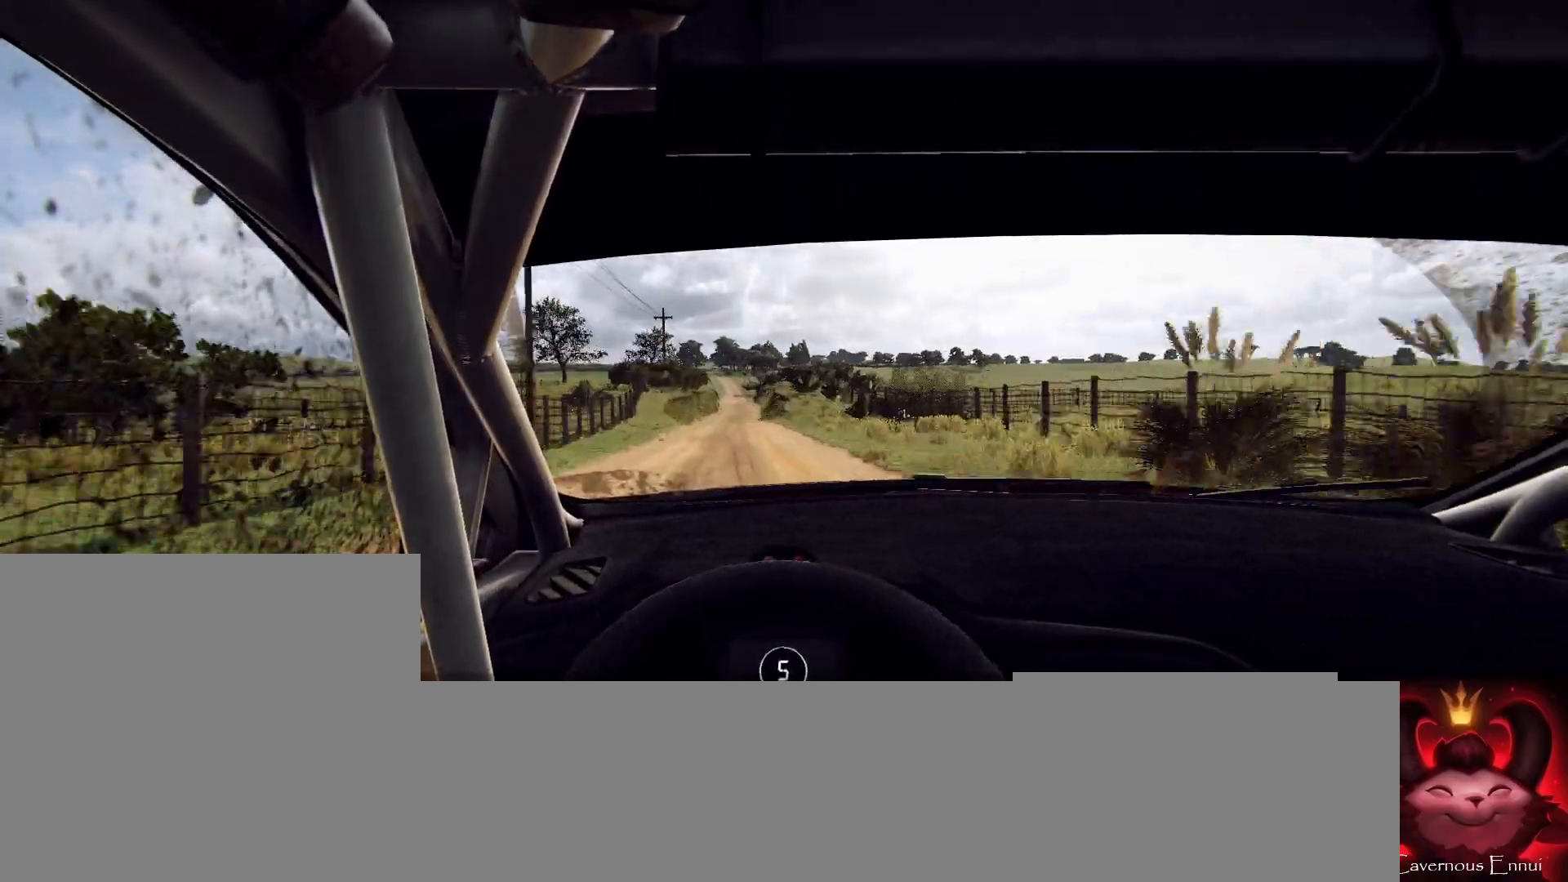
{"buttons": [], "left_stick": "center", "right_stick": "up", "events": [[33, "left_stick", "left"], [167, "left_stick", "center"]]}
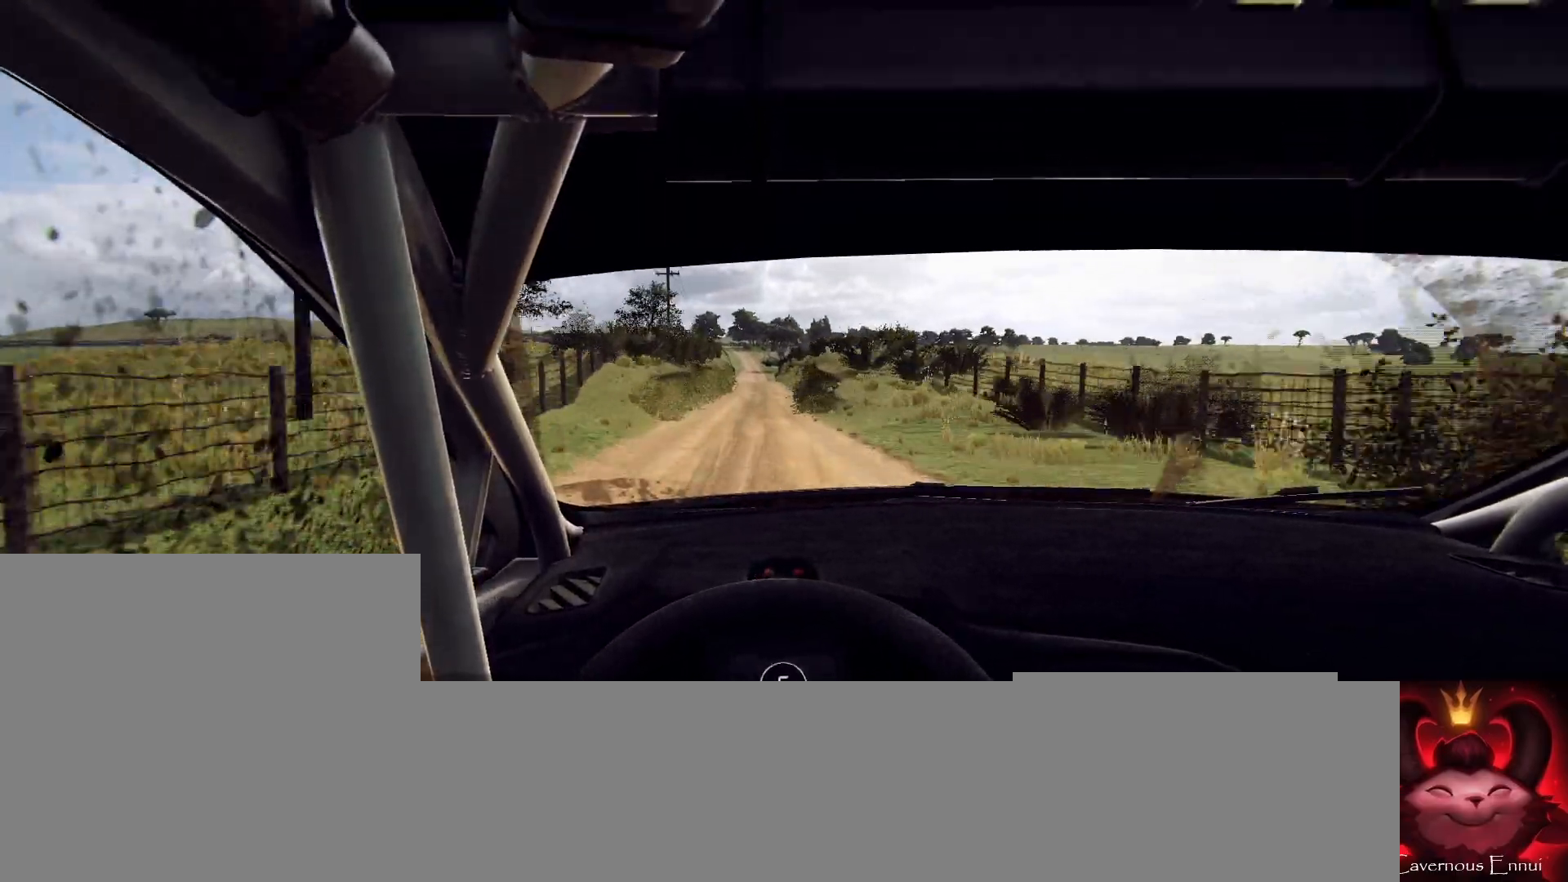
{"buttons": [], "left_stick": "center", "right_stick": "up", "events": [[67, "left_stick", "left"], [200, "left_stick", "center"]]}
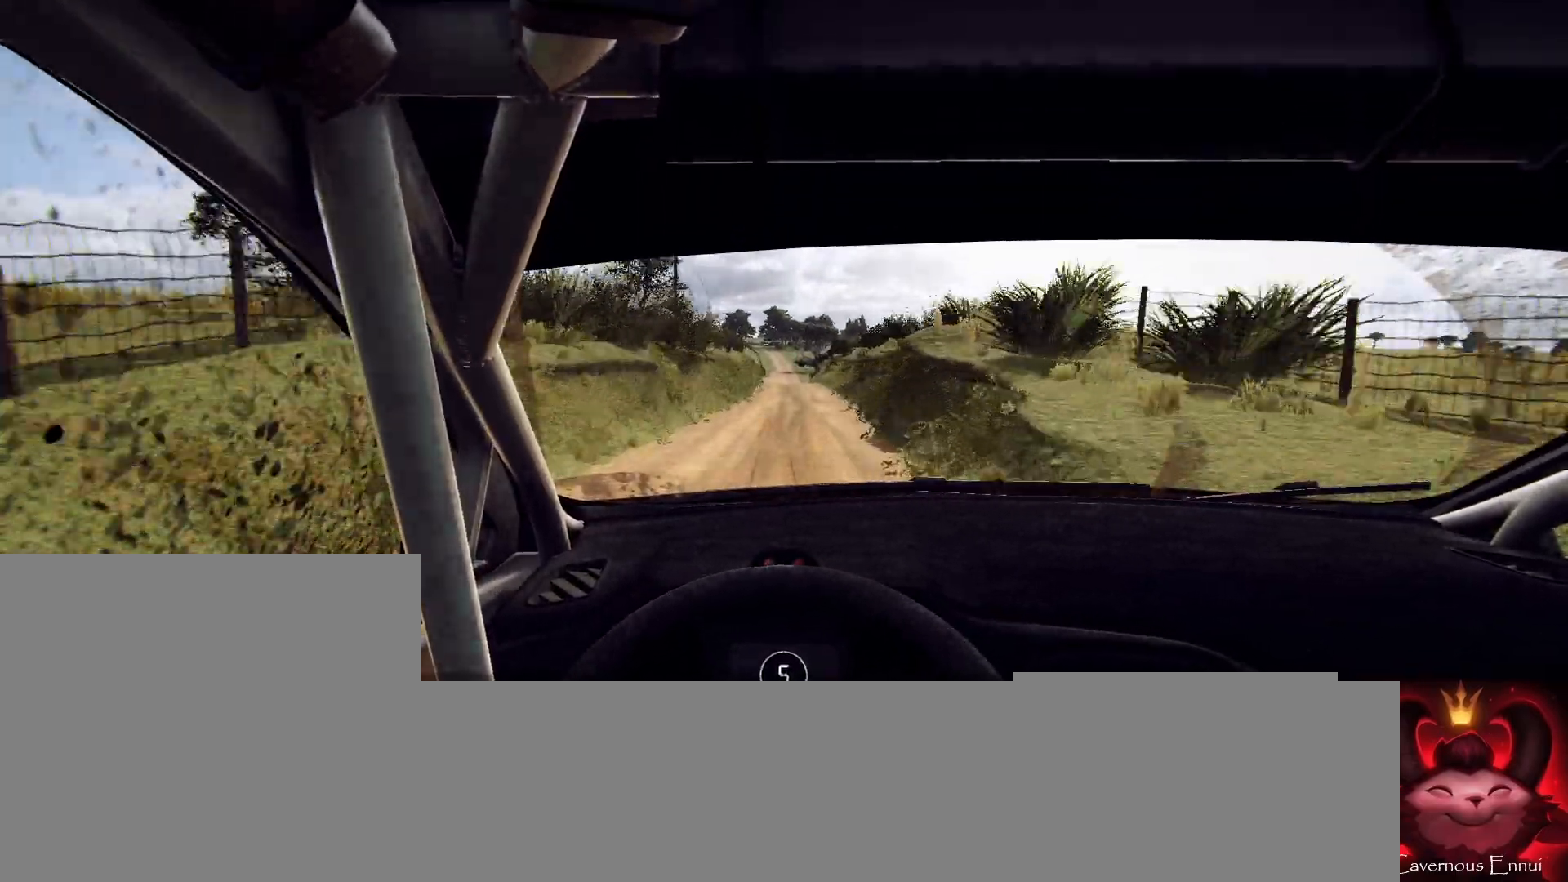
{"buttons": [], "left_stick": "center", "right_stick": "up", "events": [[33, "left_stick", "right"], [167, "left_stick", "center"]]}
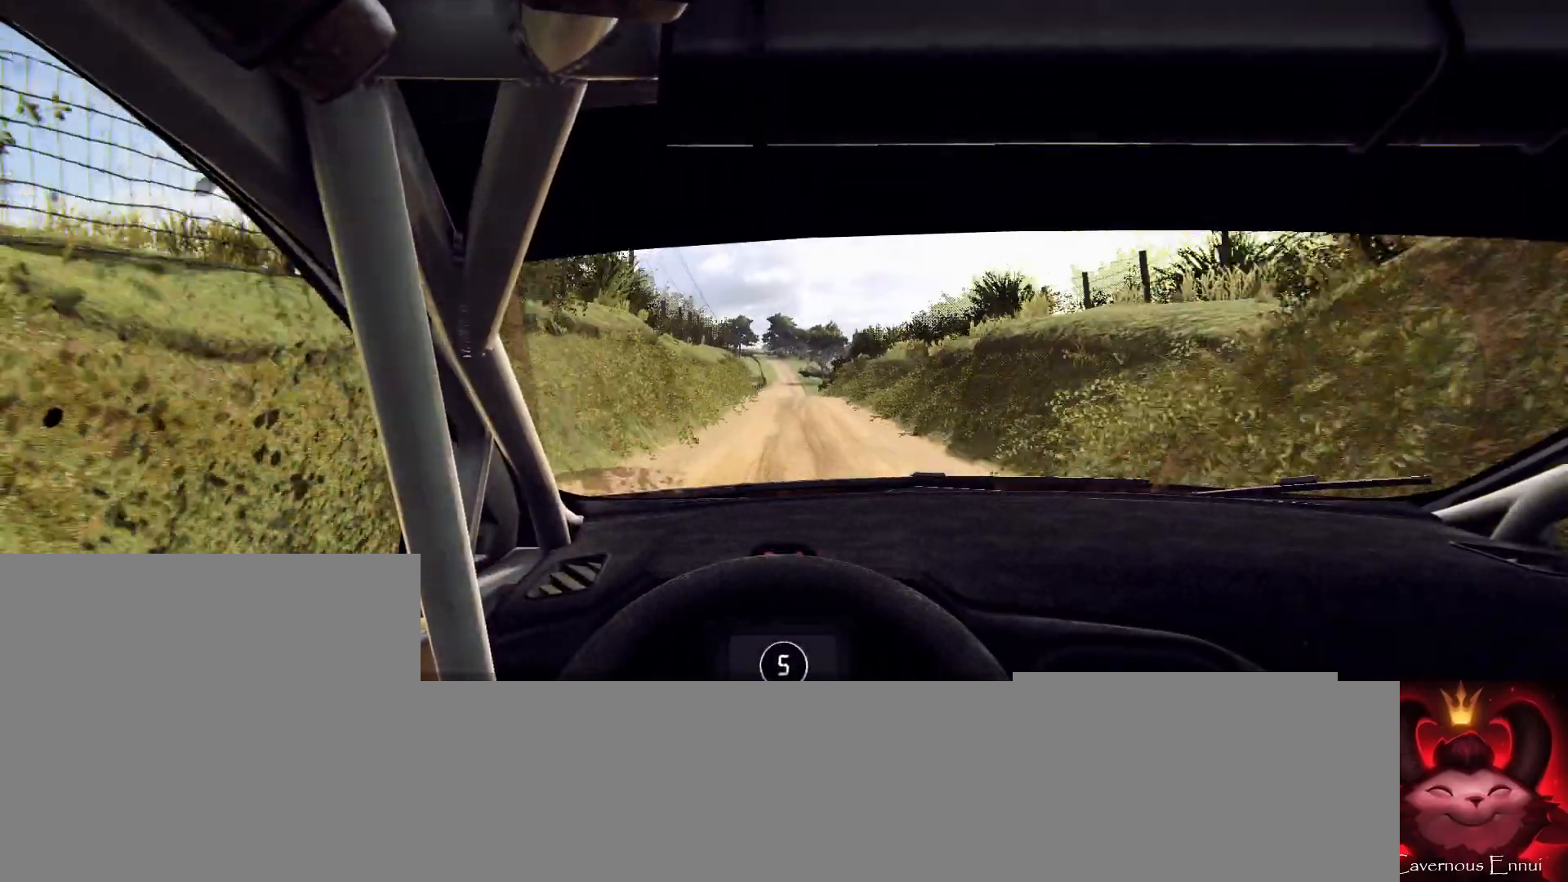
{"buttons": [], "left_stick": "center", "right_stick": "up", "events": [[200, "left_stick", "right"], [333, "left_stick", "center"]]}
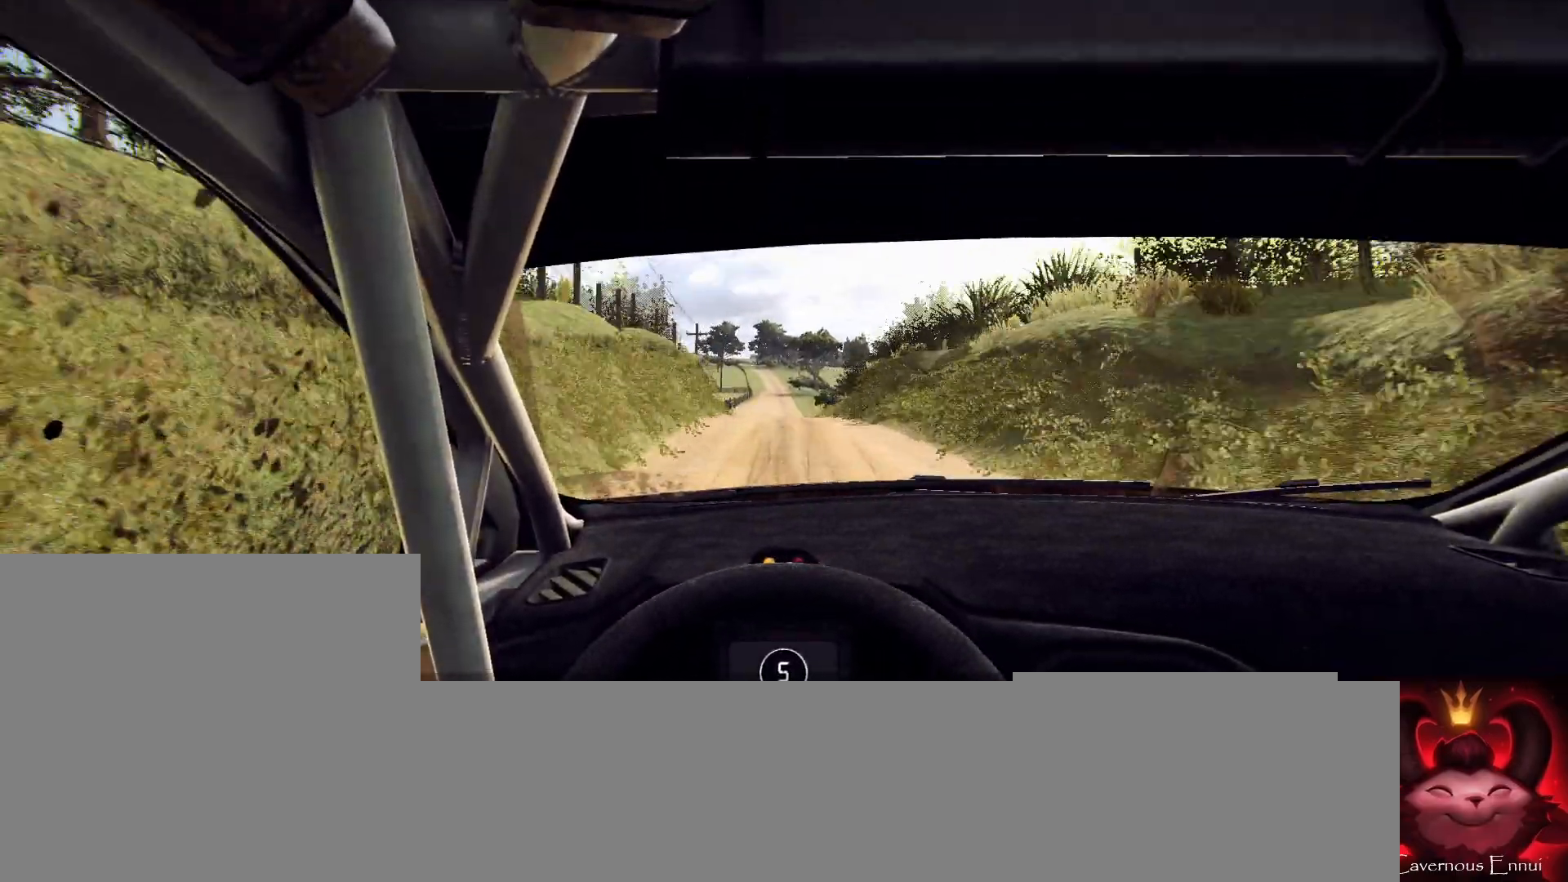
{"buttons": [], "left_stick": "center", "right_stick": "up", "events": []}
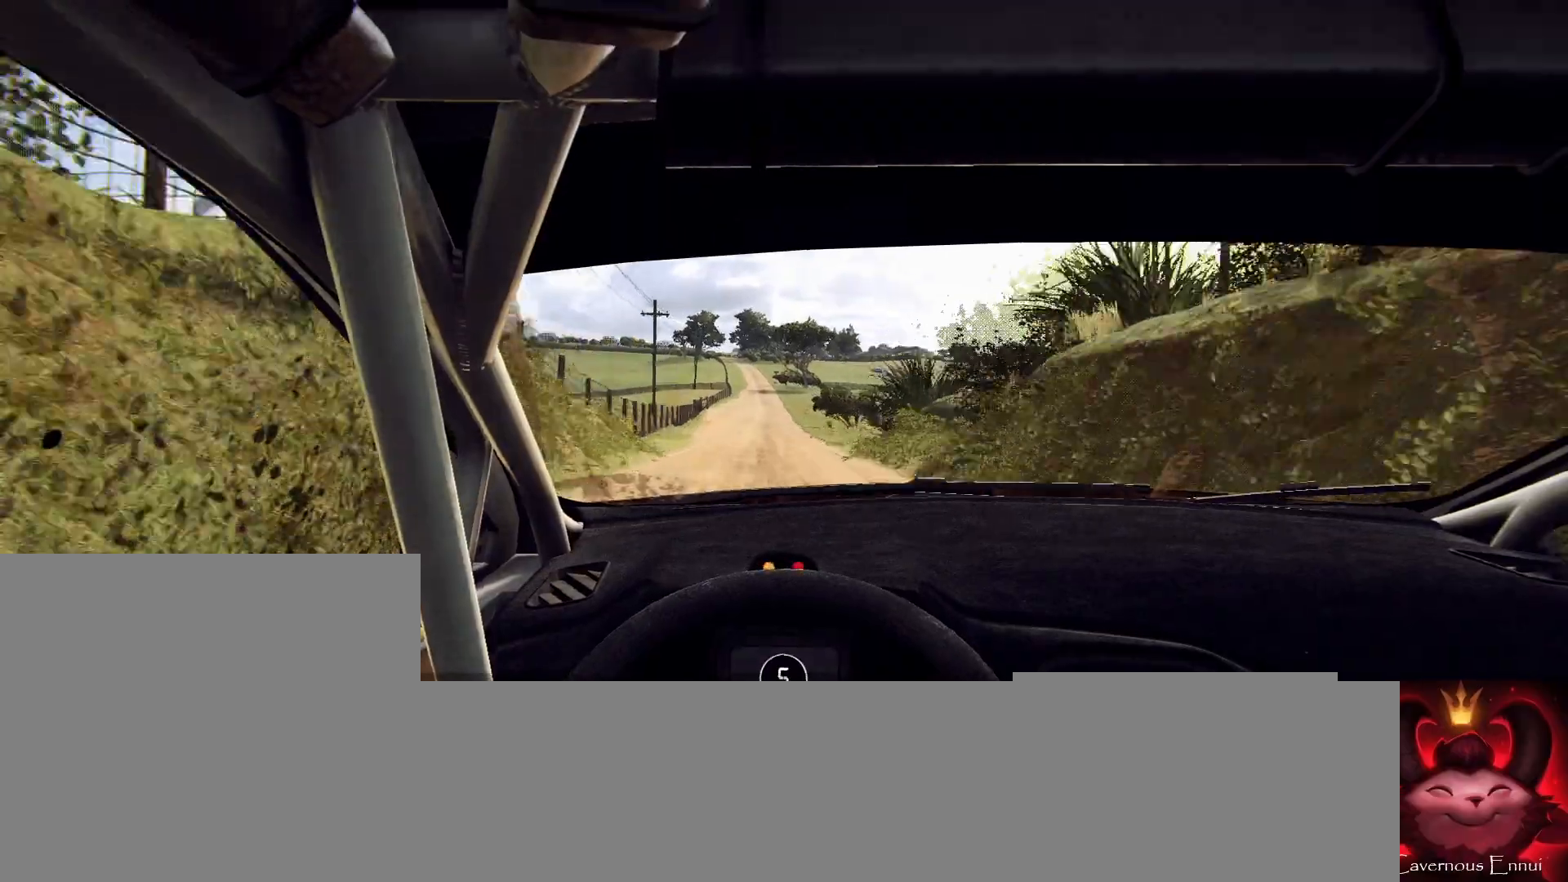
{"buttons": [], "left_stick": "left", "right_stick": "up", "events": [[400, "left_stick", "left"]]}
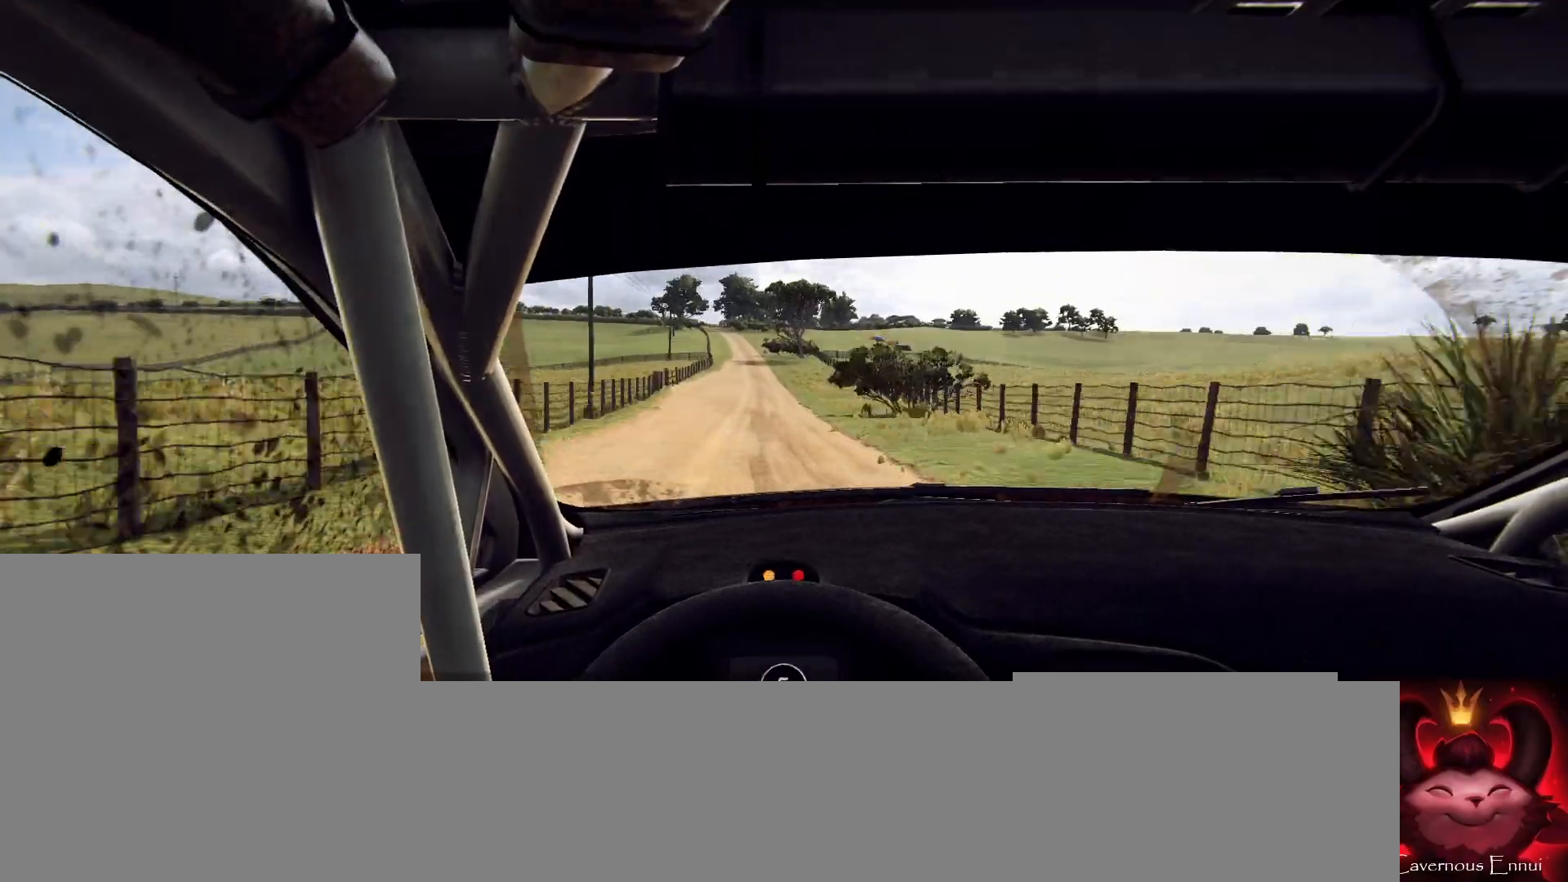
{"buttons": [], "left_stick": "left", "right_stick": "up", "events": [[67, "left_stick", "center"], [400, "left_stick", "left"]]}
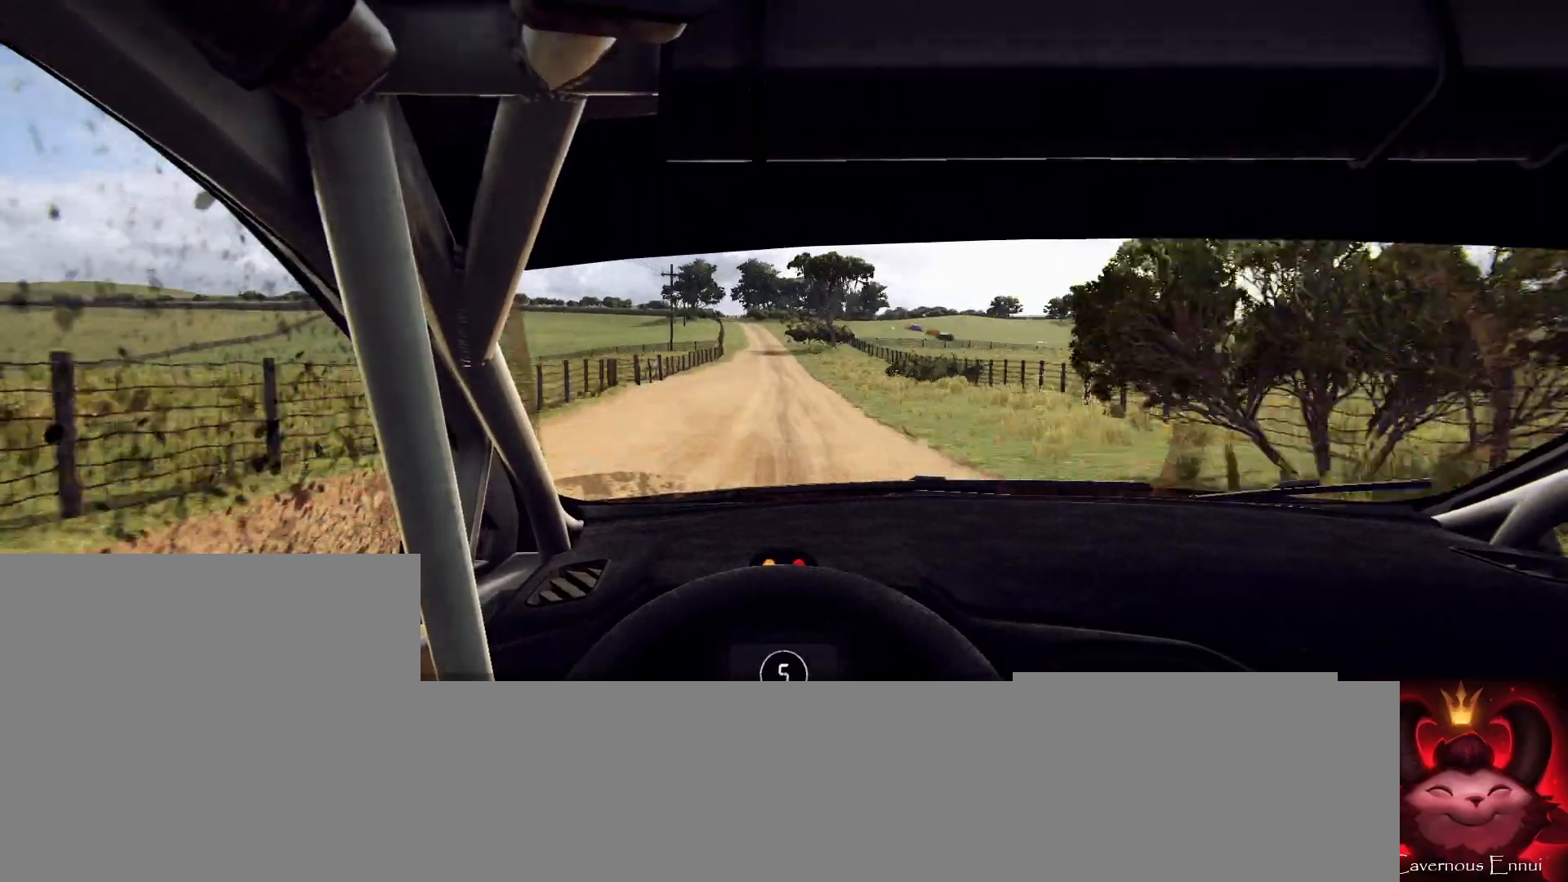
{"buttons": [], "left_stick": "center", "right_stick": "up", "events": [[33, "left_stick", "center"]]}
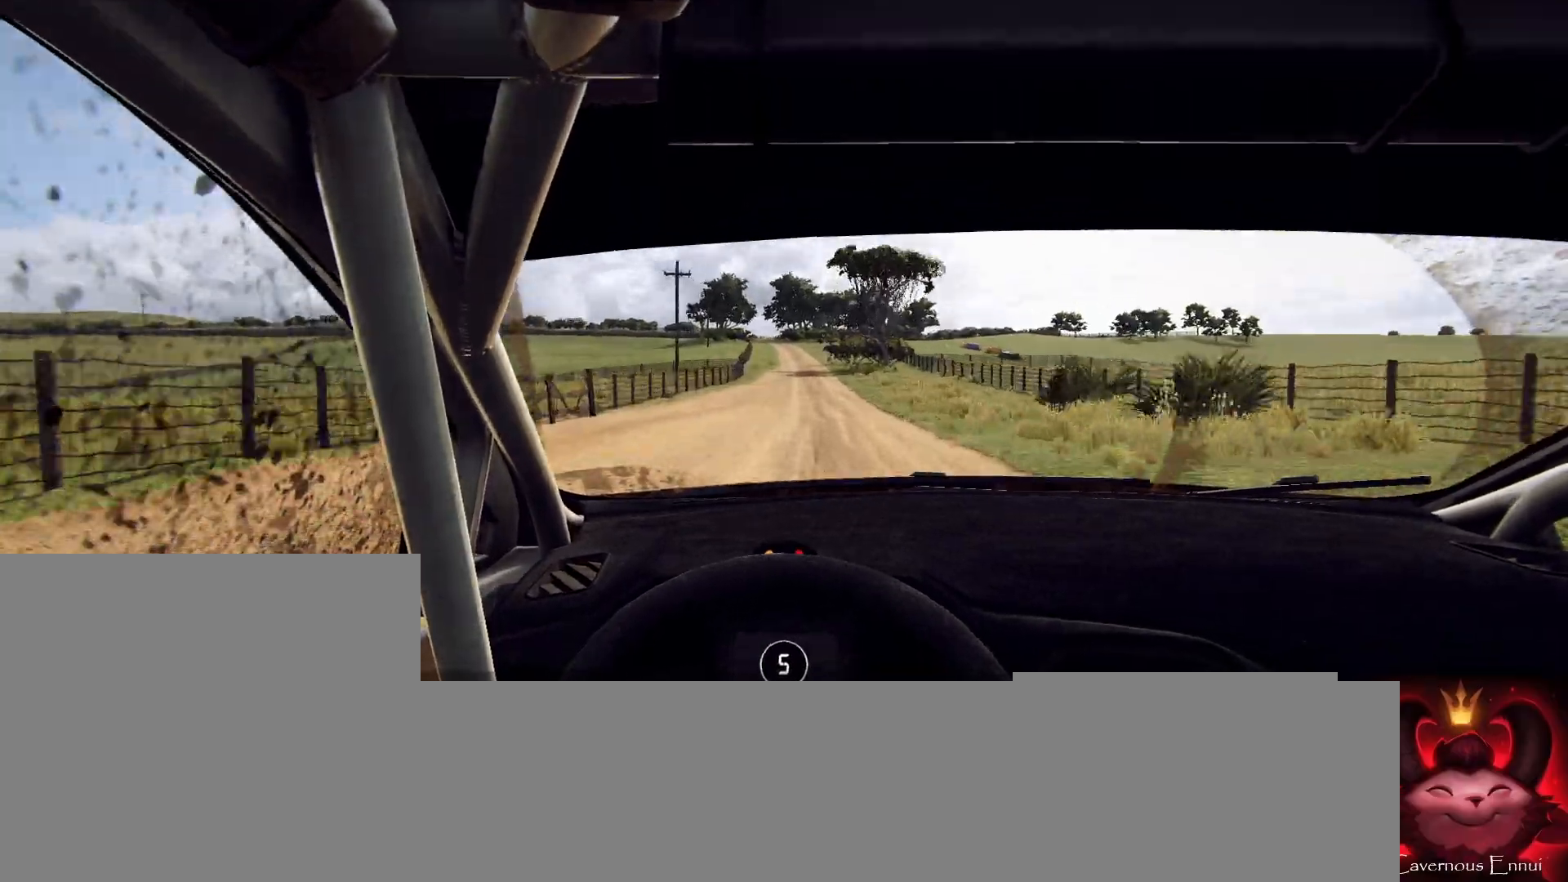
{"buttons": [], "left_stick": "right", "right_stick": "up", "events": [[33, "left_stick", "right"], [200, "left_stick", "center"], [433, "left_stick", "right"]]}